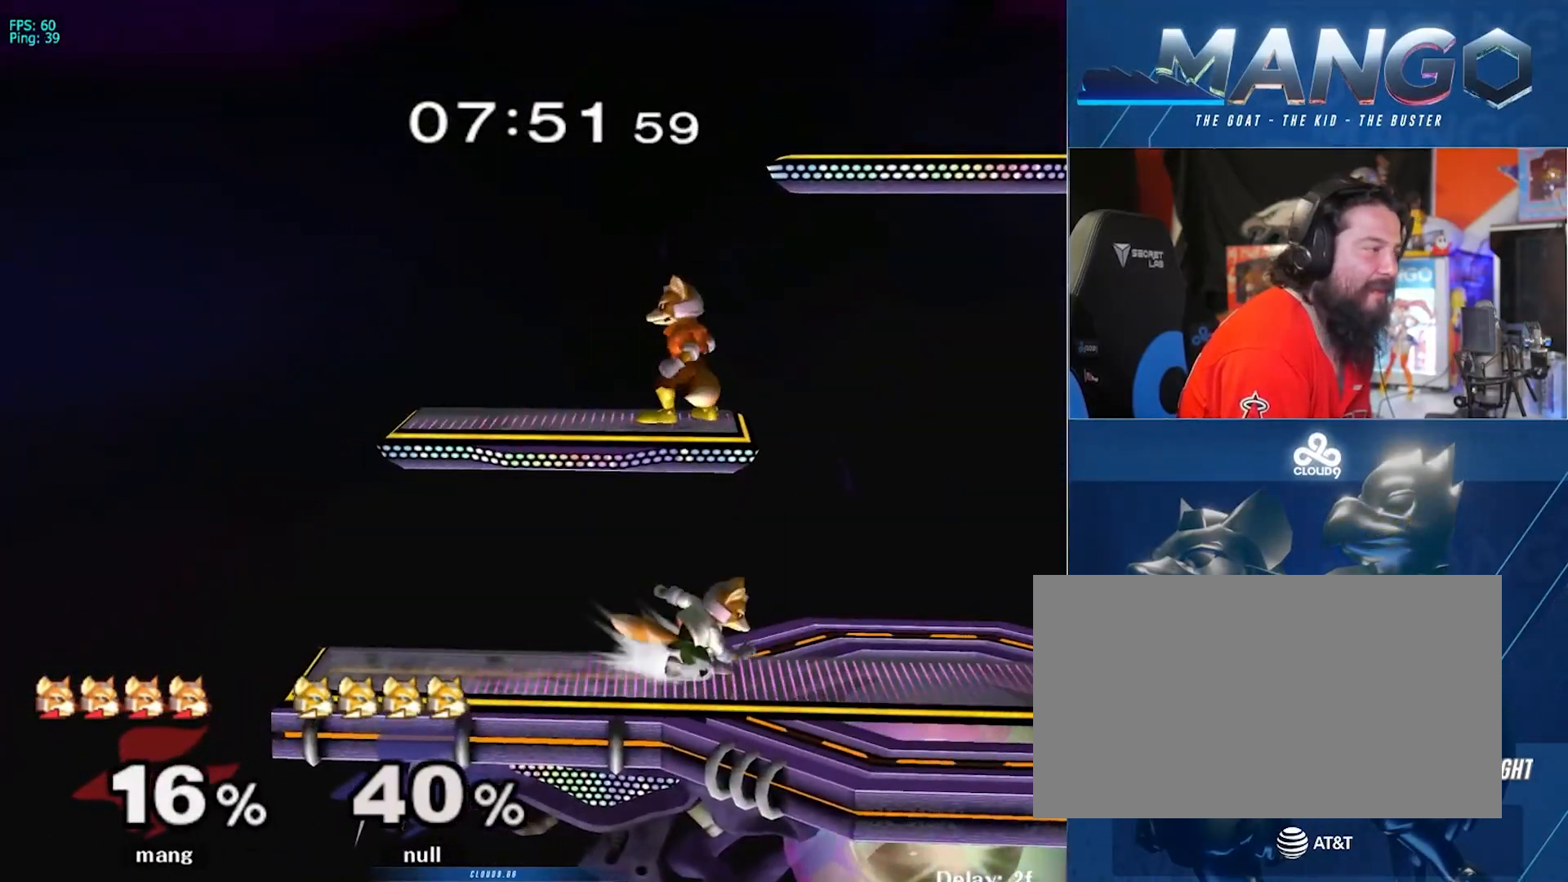
Gameplay with a controller (Nintendo layout); each line is a JSON object with the inputs held at the frame after it. "events" lists button and stick changes between this image and that frame as [ms after this image, input, new state], when the widget could be followed in between. Not read: L3 R3.
{"buttons": [], "left_stick": "down-right", "right_stick": "center", "events": [[83, "Y", "down"], [200, "left_stick", "down-right"], [250, "left_stick", "right"], [300, "Y", "up"], [383, "L1", "up"], [467, "left_stick", "down-right"]]}
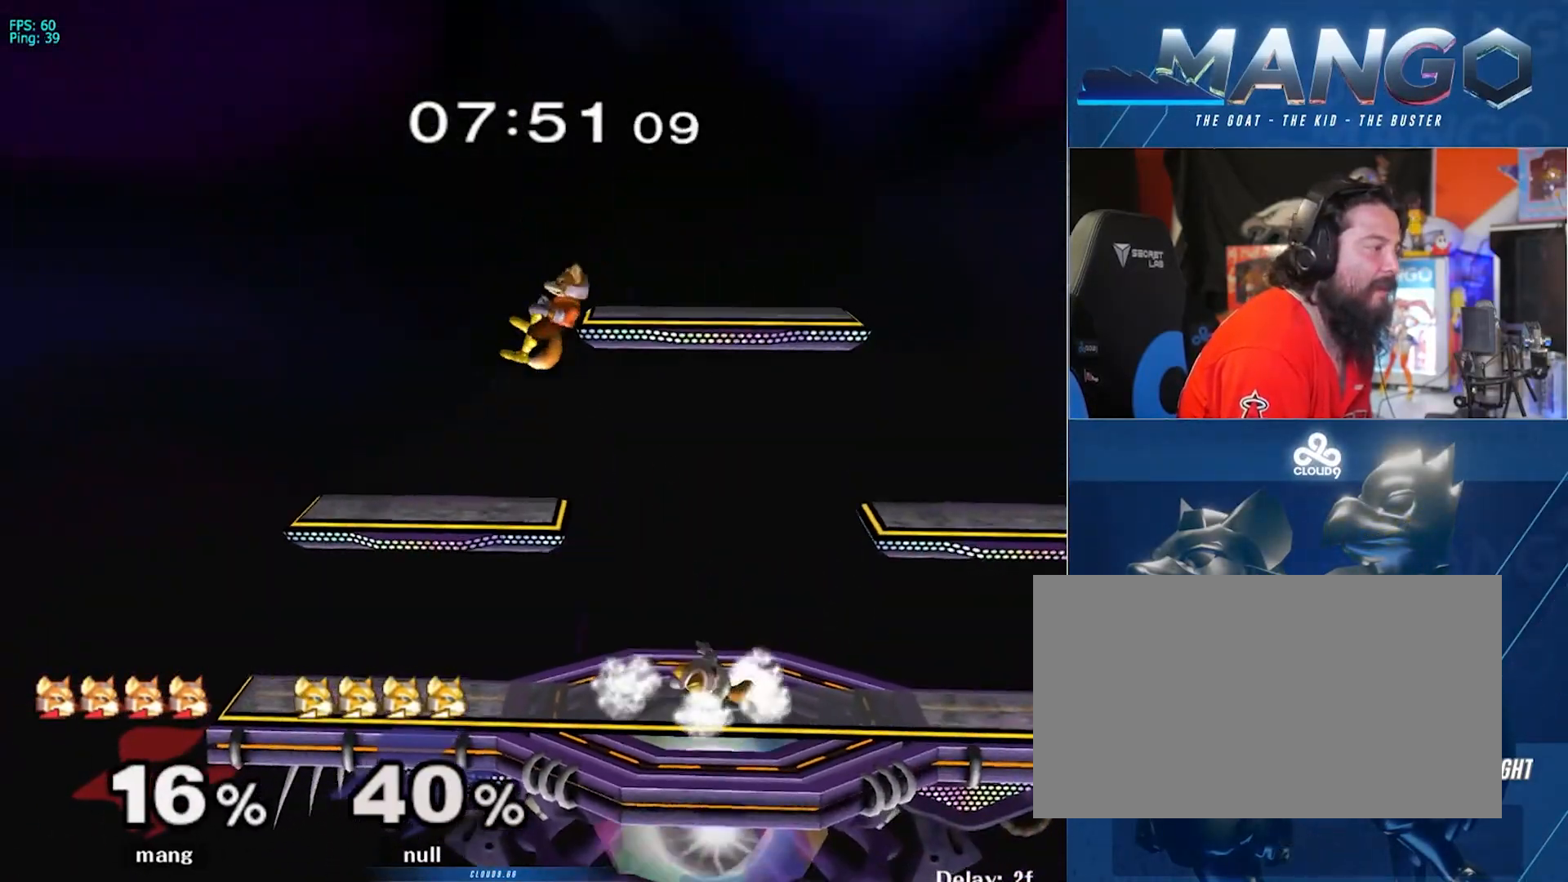
{"buttons": [], "left_stick": "down-right", "right_stick": "center", "events": [[167, "left_stick", "right"], [183, "Y", "down"], [300, "left_stick", "up-left"], [383, "Y", "up"], [500, "left_stick", "down-right"]]}
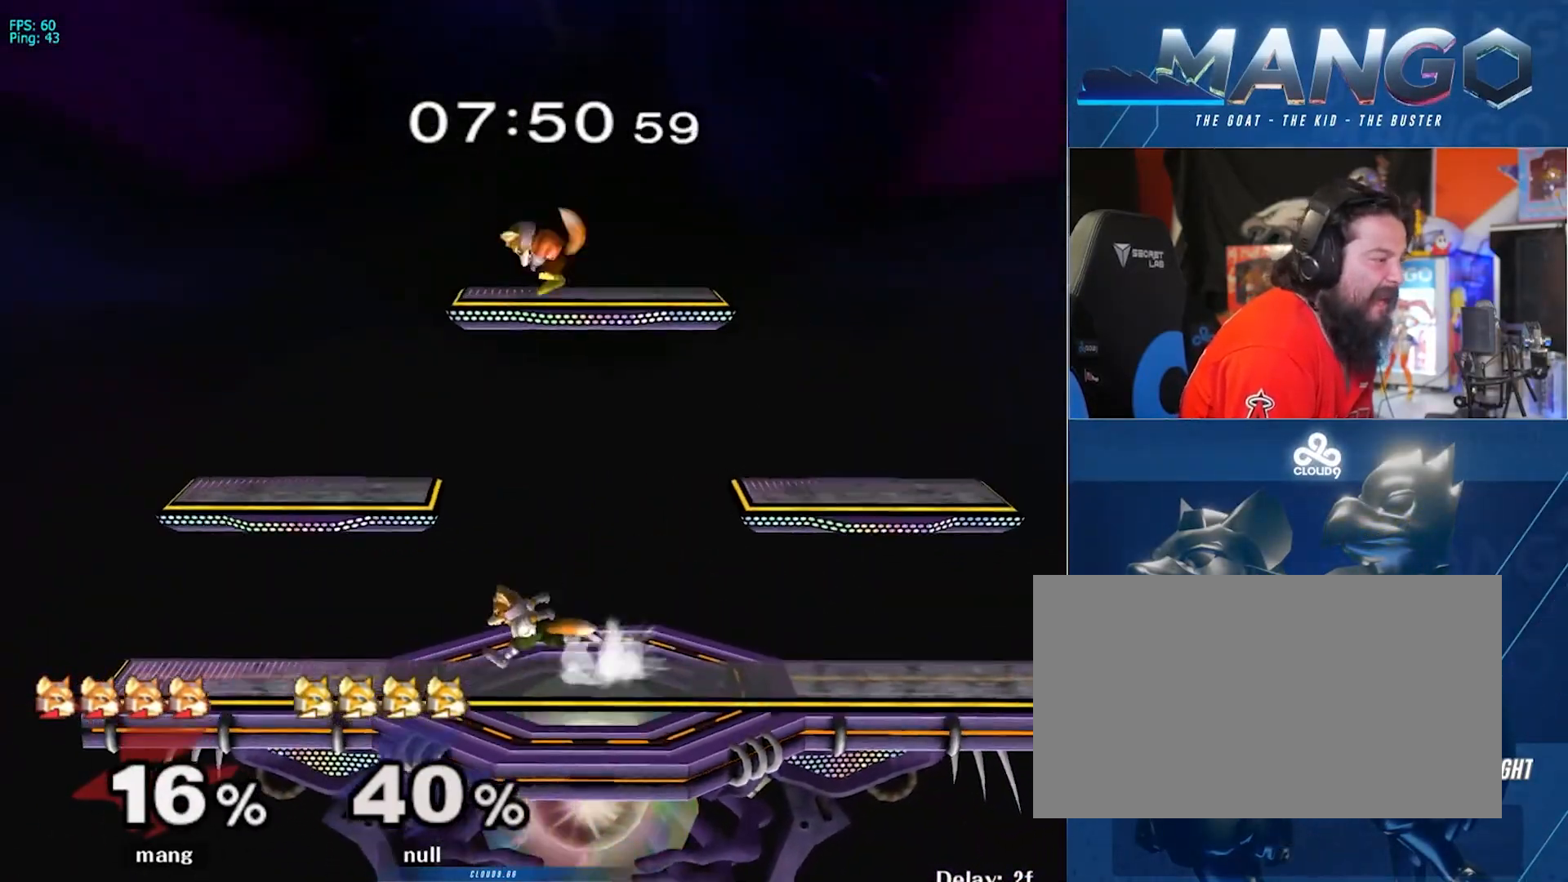
{"buttons": [], "left_stick": "center", "right_stick": "center", "events": [[100, "left_stick", "right"], [233, "right_stick", "right"], [300, "right_stick", "center"], [317, "L1", "down"], [350, "left_stick", "center"], [433, "L1", "up"]]}
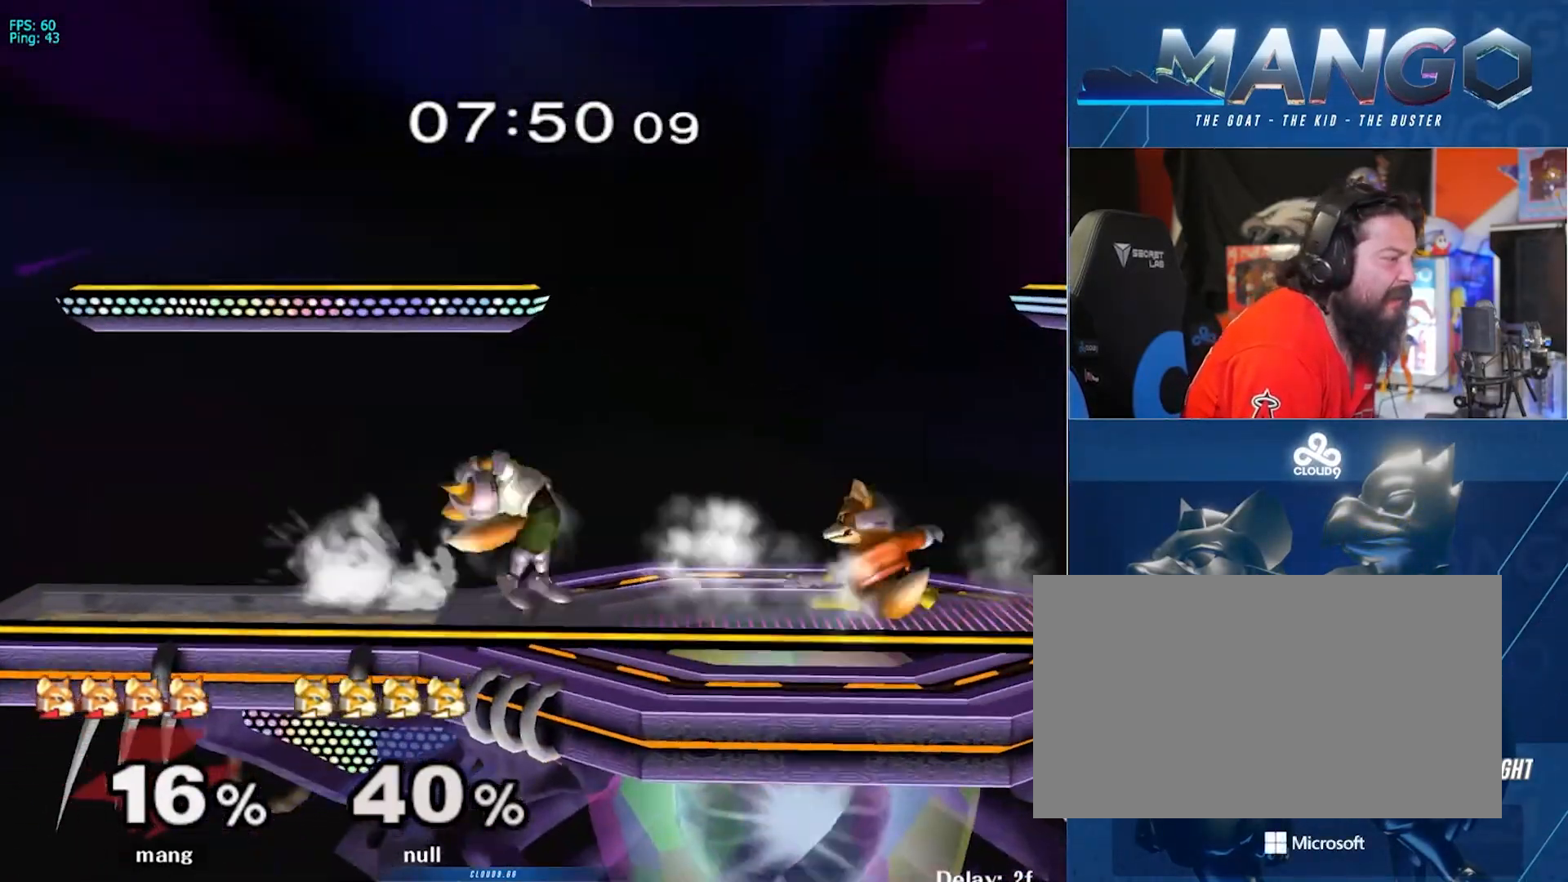
{"buttons": [], "left_stick": "left", "right_stick": "center", "events": [[50, "left_stick", "right"], [250, "left_stick", "center"], [317, "left_stick", "left"]]}
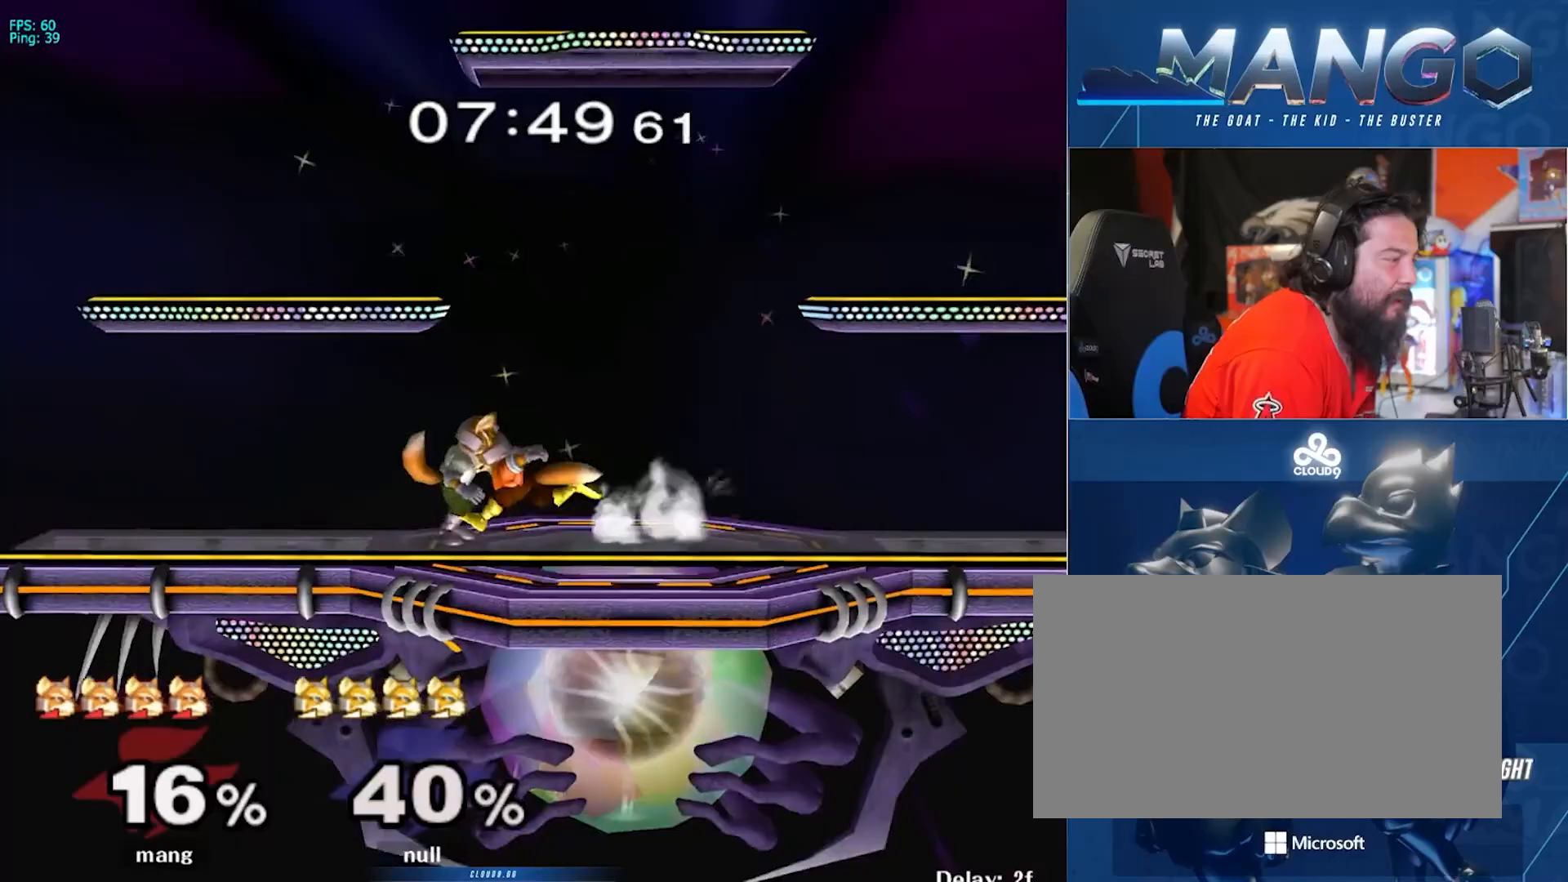
{"buttons": [], "left_stick": "center", "right_stick": "center", "events": [[67, "left_stick", "down"], [100, "B", "down"], [183, "B", "up"], [250, "Y", "down"], [300, "left_stick", "down-right"], [317, "L1", "down"], [333, "Y", "up"], [417, "left_stick", "center"], [467, "L1", "up"]]}
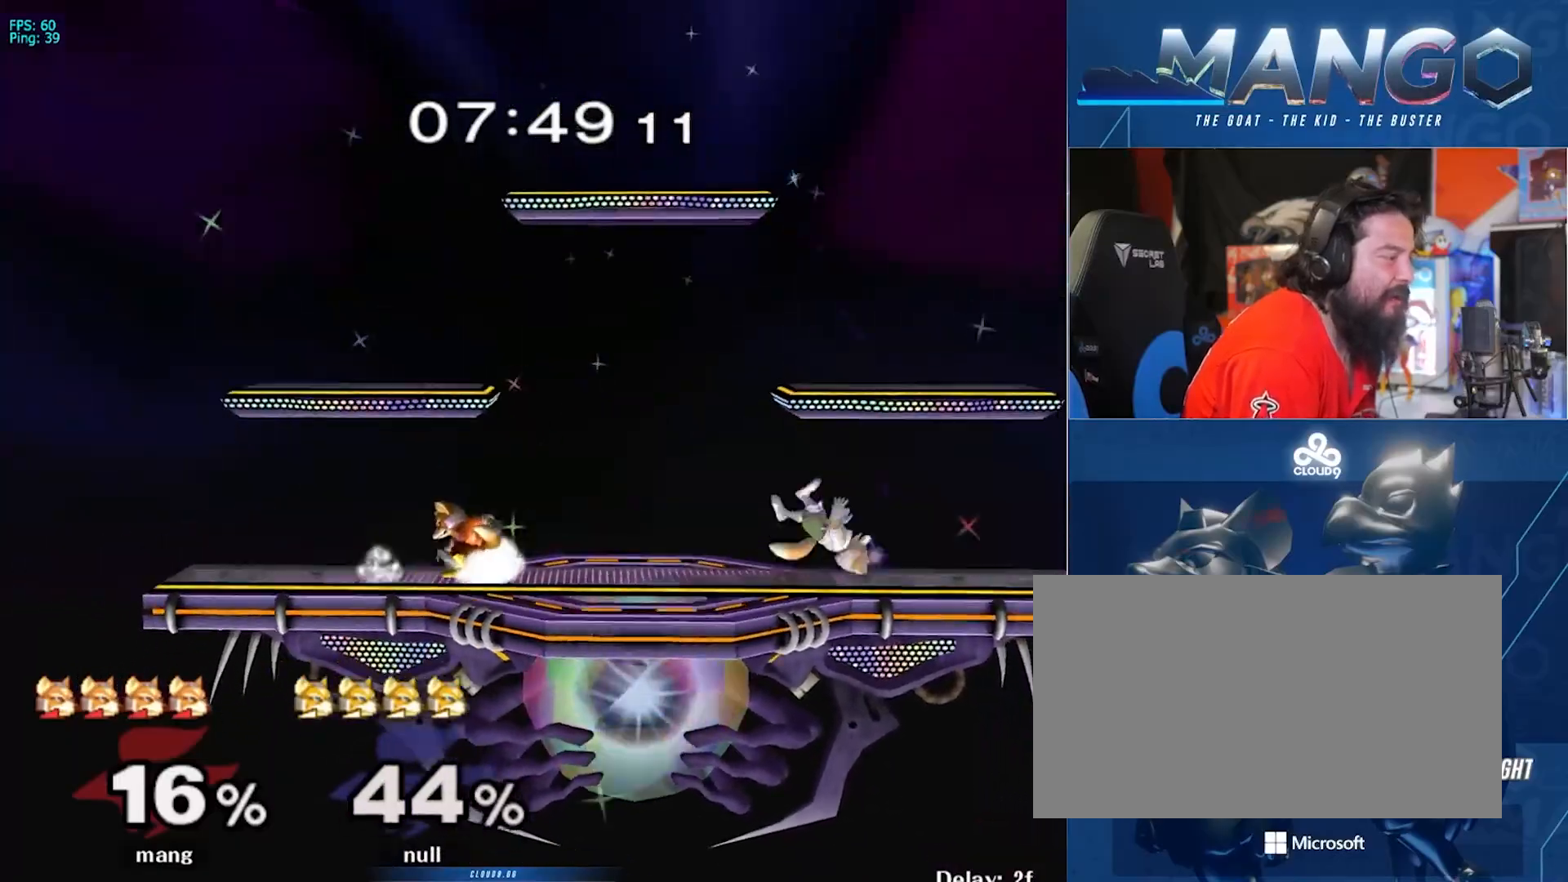
{"buttons": [], "left_stick": "right", "right_stick": "center", "events": [[17, "left_stick", "right"], [183, "left_stick", "center"], [400, "left_stick", "right"]]}
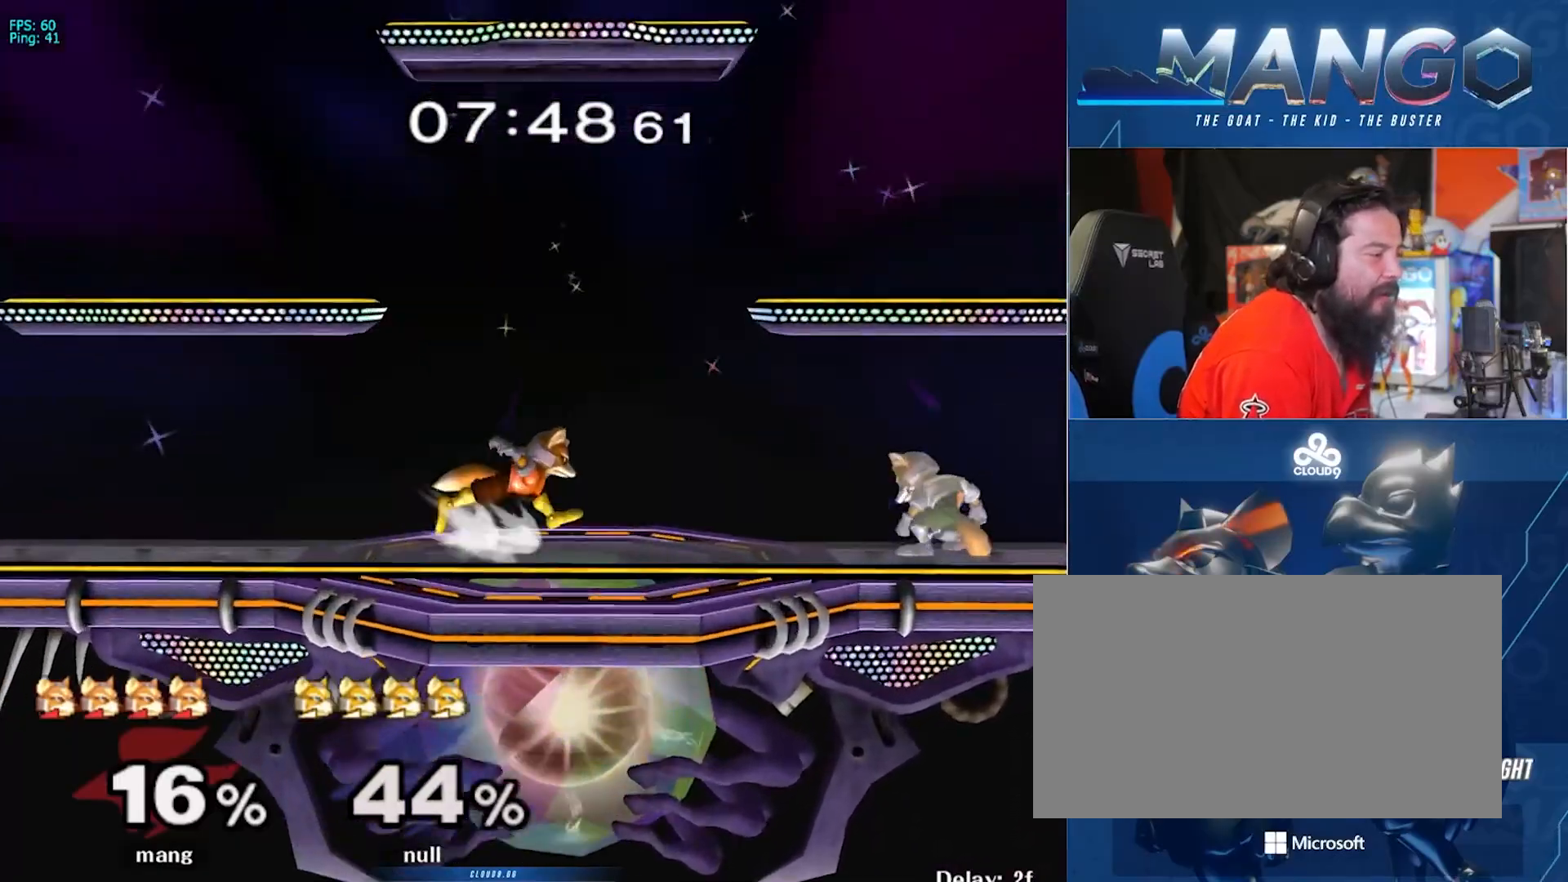
{"buttons": ["A"], "left_stick": "right", "right_stick": "center", "events": [[133, "Y", "down"], [167, "Y", "up"], [217, "A", "down"], [217, "left_stick", "center"], [283, "left_stick", "right"], [400, "A", "up"], [450, "A", "down"]]}
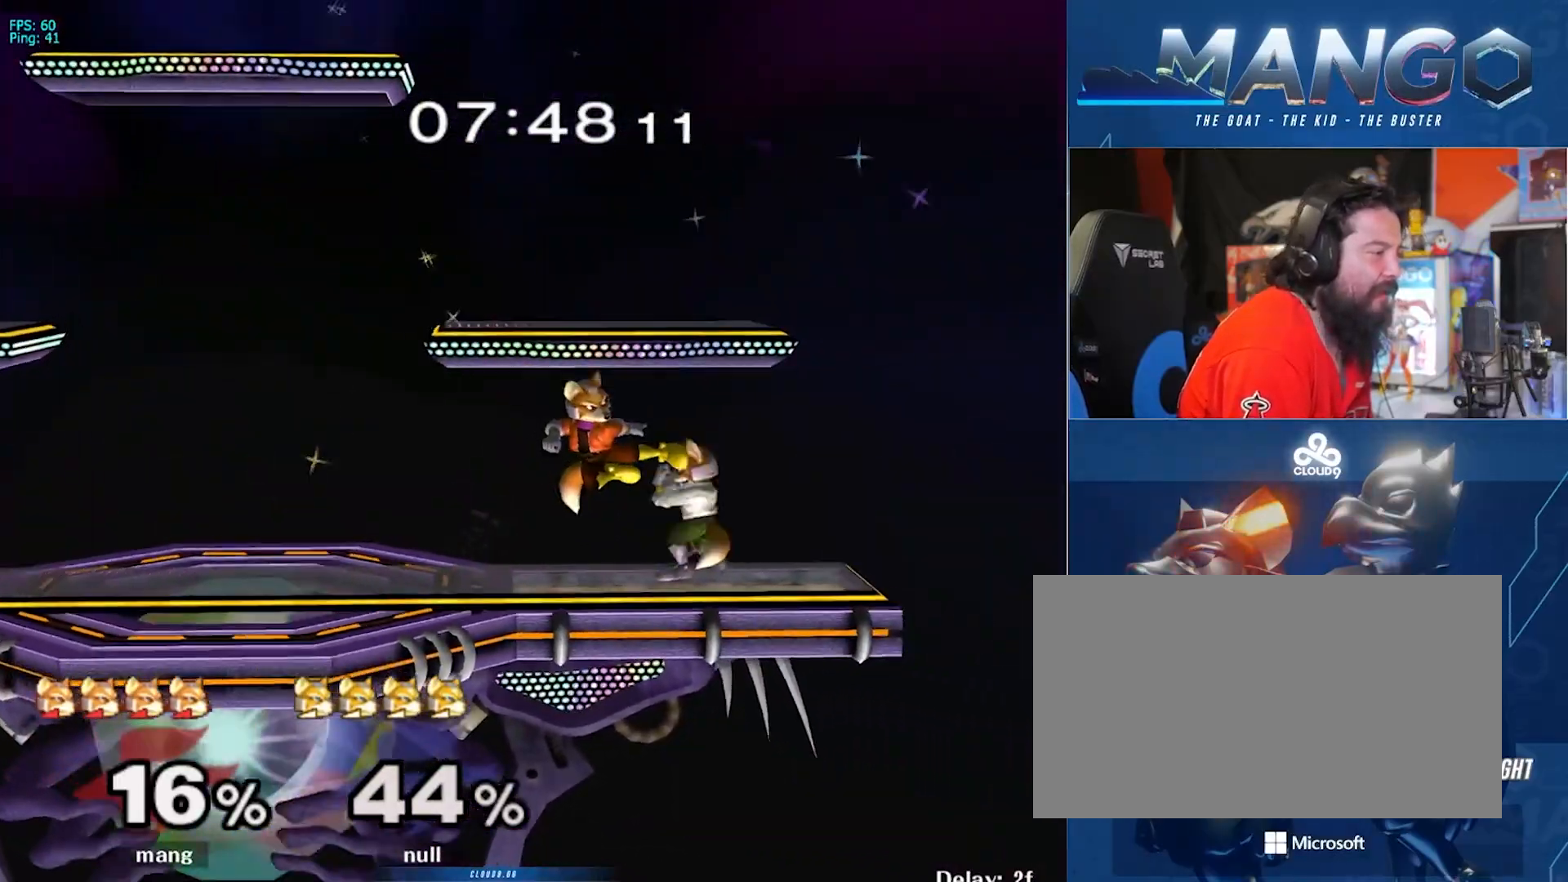
{"buttons": ["A"], "left_stick": "center", "right_stick": "center", "events": [[33, "L1", "down"], [33, "left_stick", "down"], [100, "A", "up"], [150, "L1", "up"], [200, "B", "down"], [250, "B", "up"], [300, "Y", "down"], [333, "Y", "up"], [333, "left_stick", "center"], [450, "A", "down"]]}
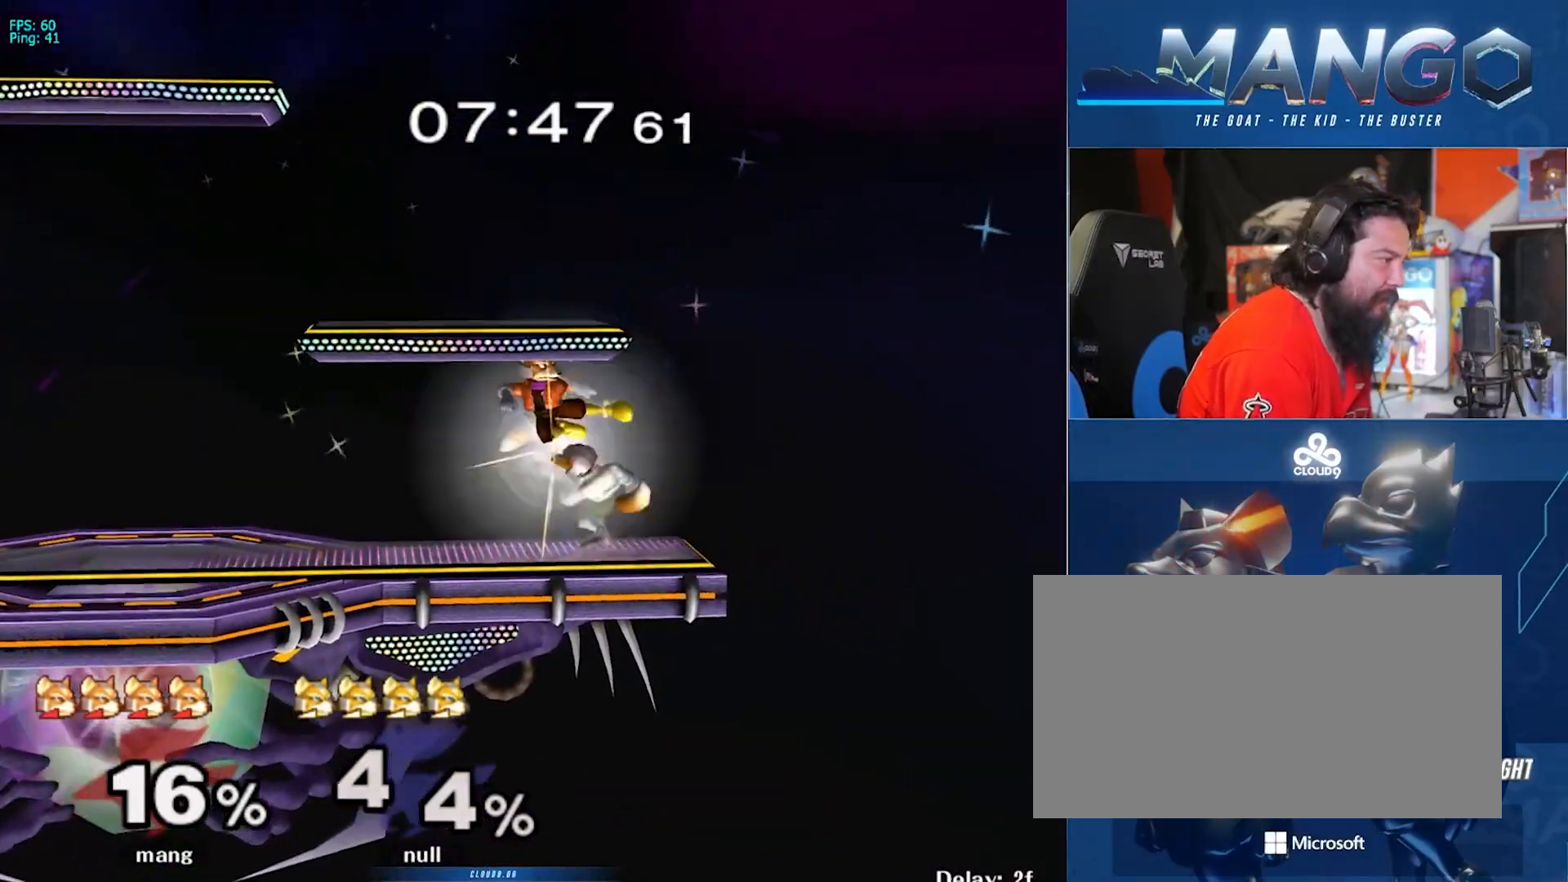
{"buttons": [], "left_stick": "right", "right_stick": "center", "events": [[100, "A", "up"], [150, "A", "down"], [183, "L1", "down"], [183, "left_stick", "down"], [300, "A", "up"], [317, "L1", "up"], [383, "left_stick", "right"]]}
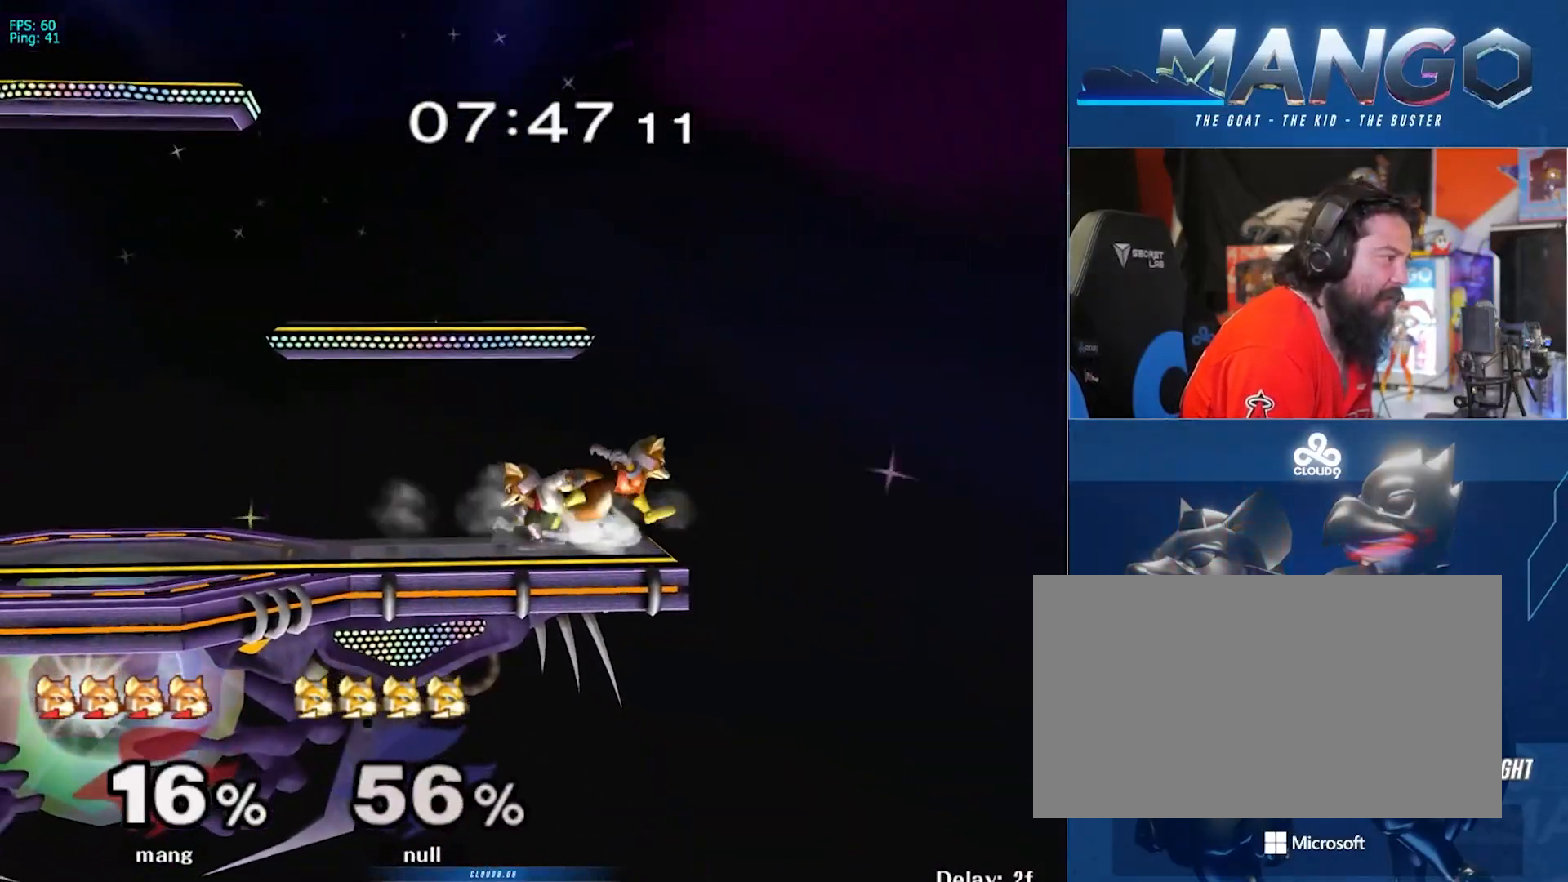
{"buttons": [], "left_stick": "down", "right_stick": "left", "events": [[50, "left_stick", "left"], [83, "Y", "down"], [183, "Y", "up"], [267, "Y", "down"], [367, "Y", "up"], [467, "right_stick", "left"], [500, "left_stick", "down"]]}
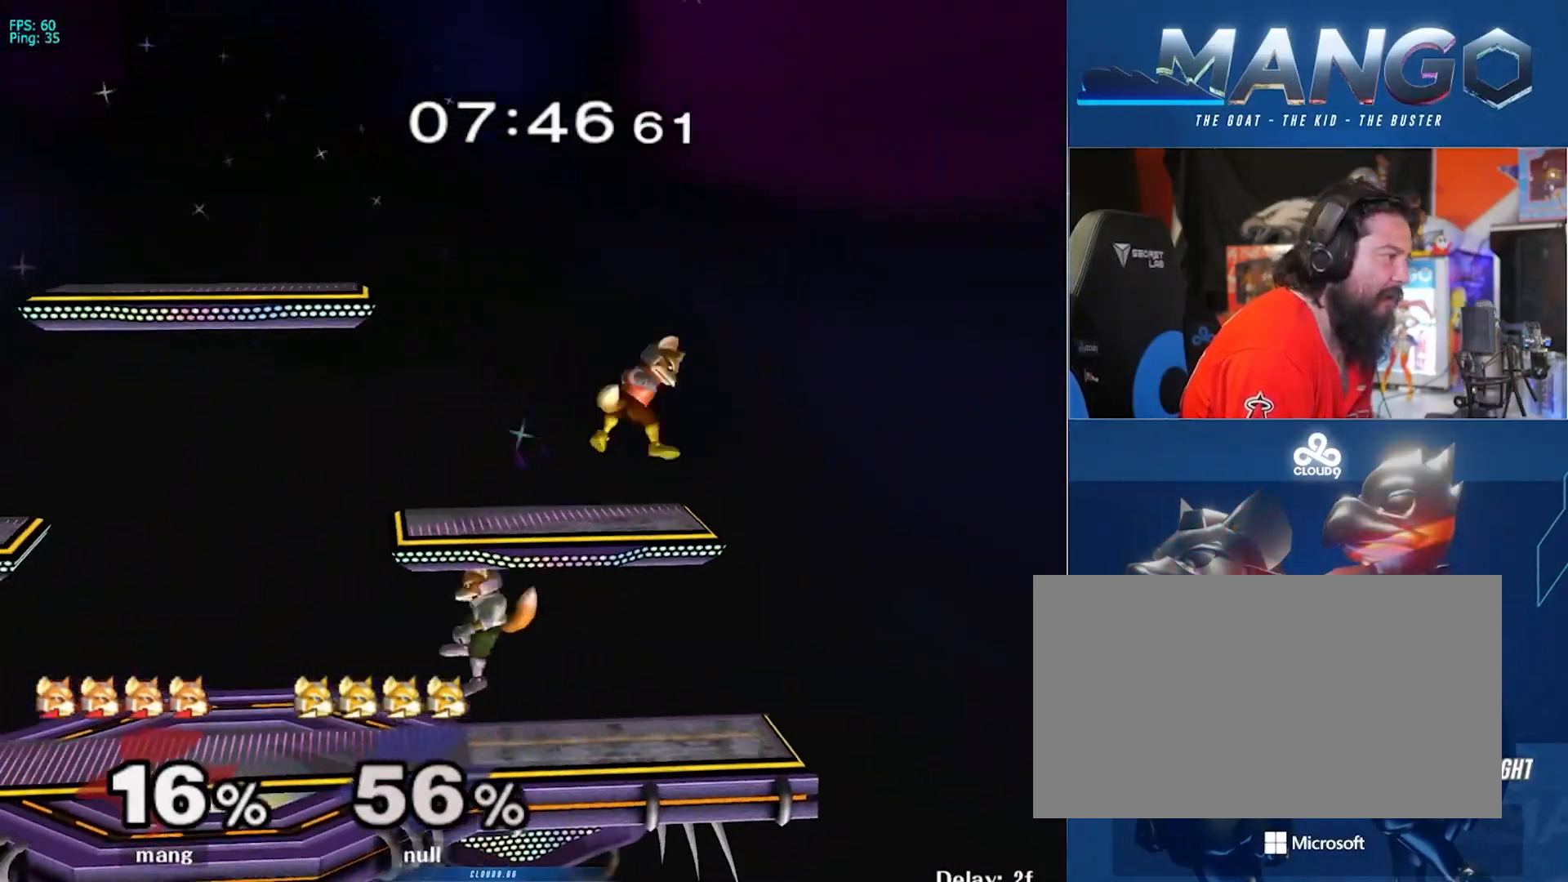
{"buttons": ["L1"], "left_stick": "left", "right_stick": "center", "events": [[50, "right_stick", "center"], [83, "L1", "down"], [117, "left_stick", "left"]]}
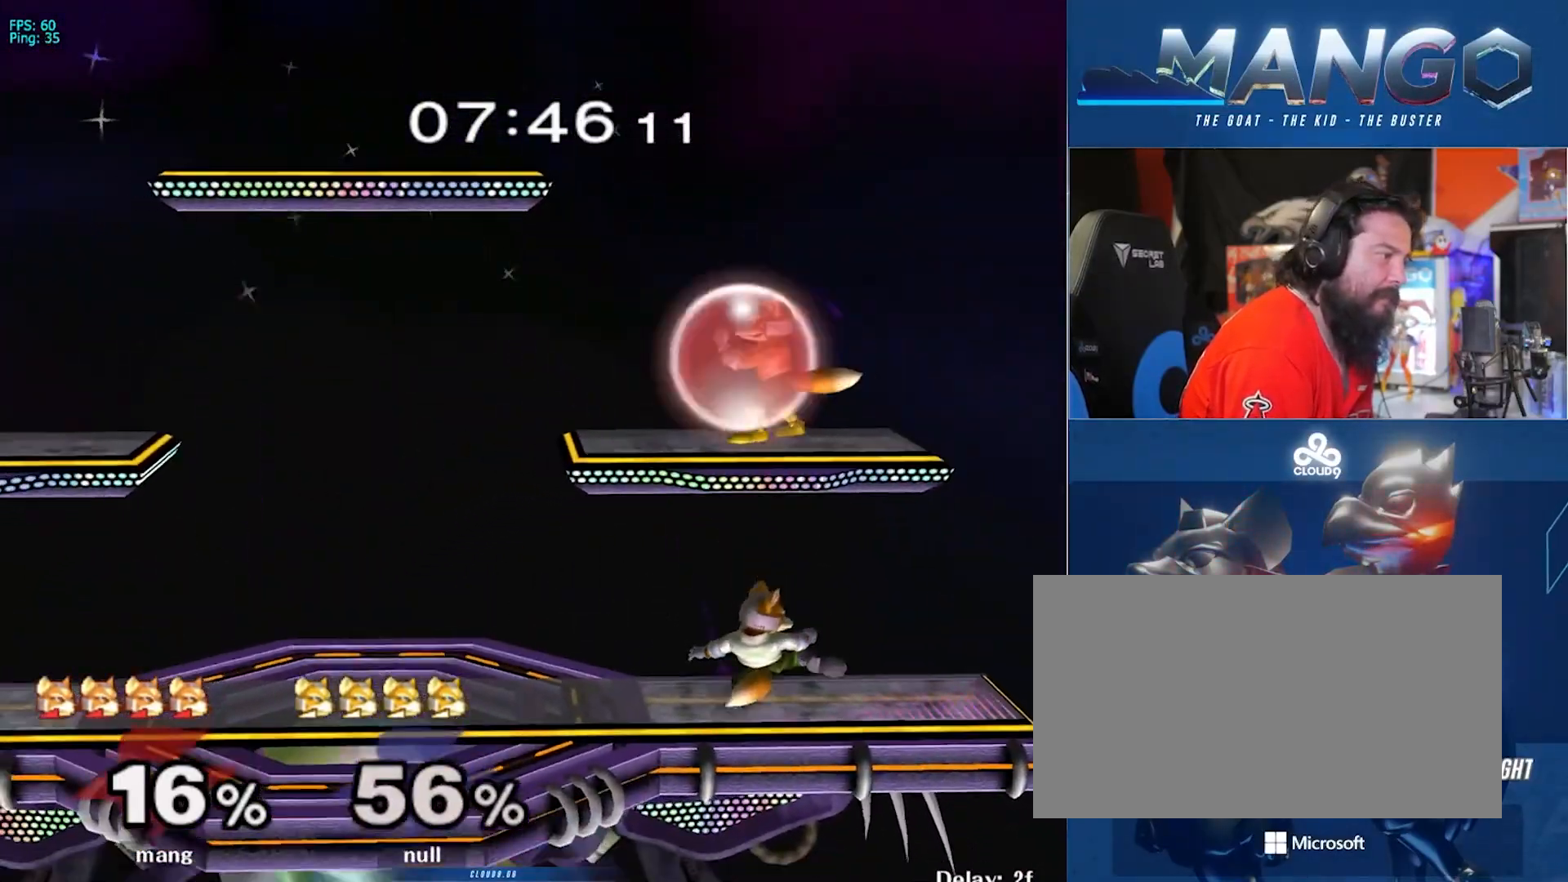
{"buttons": ["L1"], "left_stick": "center", "right_stick": "center", "events": [[83, "left_stick", "down-left"], [183, "right_stick", "down"], [250, "L1", "up"], [250, "left_stick", "left"], [283, "right_stick", "center"], [350, "left_stick", "down-left"], [367, "L1", "down"], [500, "left_stick", "center"]]}
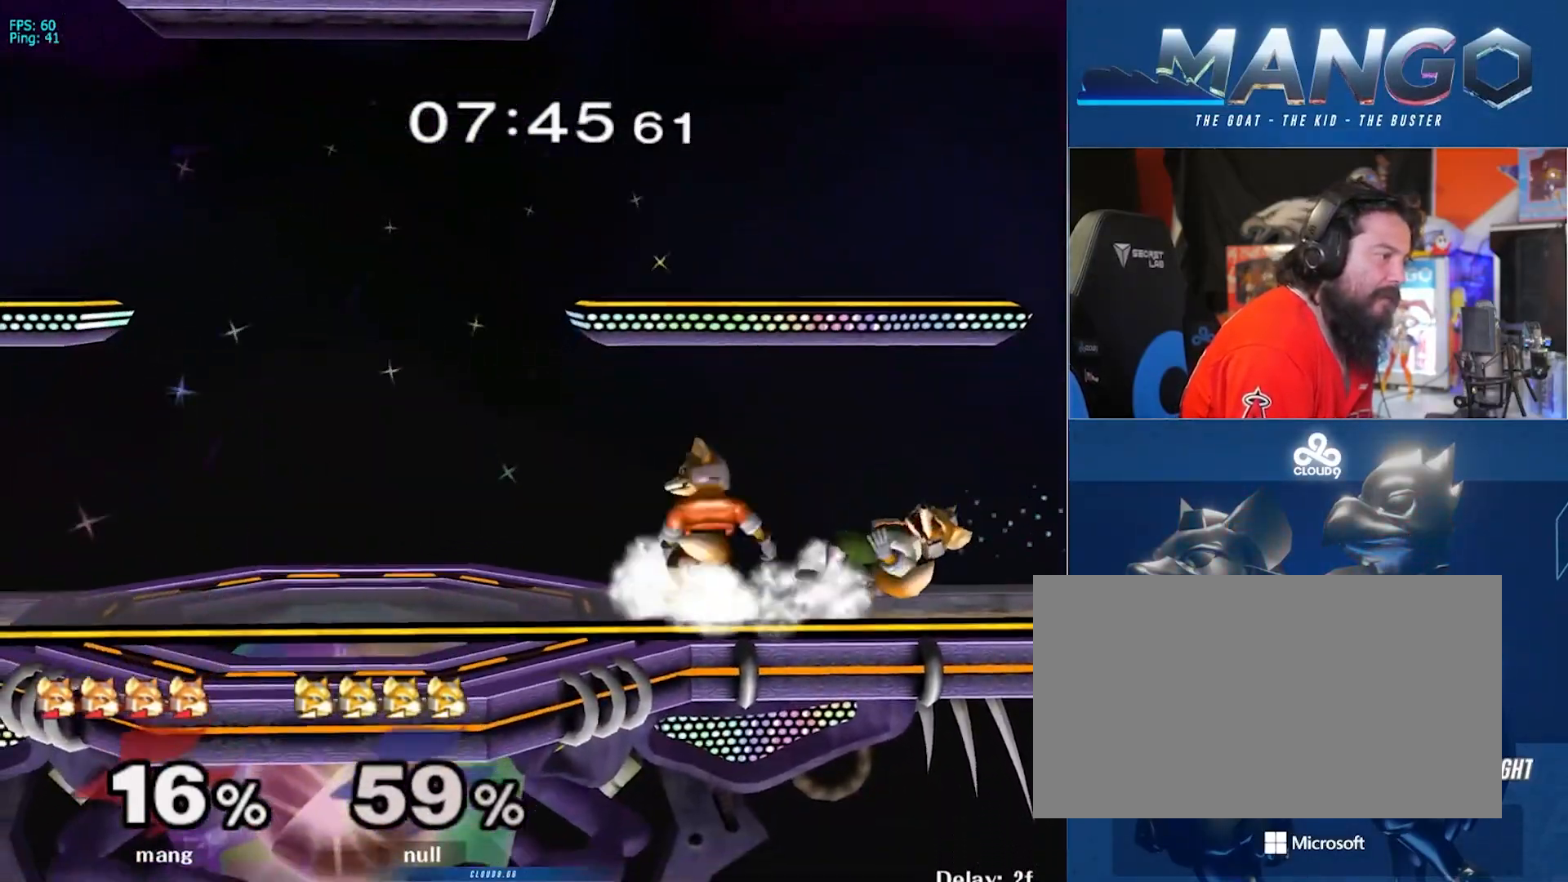
{"buttons": [], "left_stick": "center", "right_stick": "center", "events": [[17, "L1", "up"], [117, "left_stick", "left"], [267, "left_stick", "center"], [317, "left_stick", "right"], [367, "Y", "down"], [383, "Y", "up"], [450, "left_stick", "center"]]}
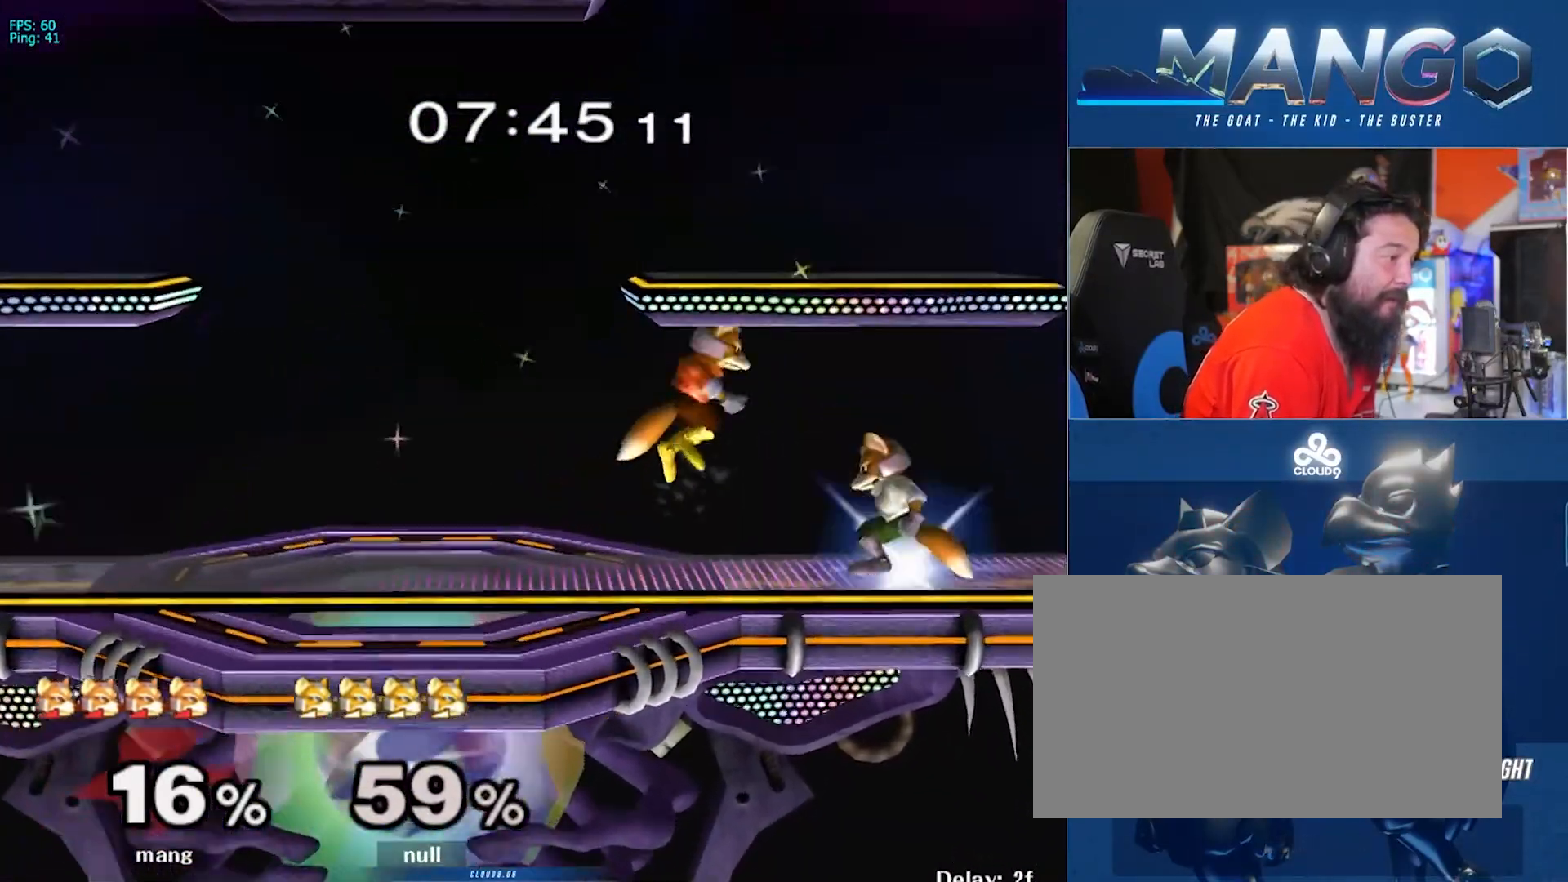
{"buttons": ["Y", "L1"], "left_stick": "left", "right_stick": "center", "events": [[50, "A", "down"], [150, "A", "up"], [200, "left_stick", "down"], [233, "A", "down"], [233, "L1", "down"], [250, "A", "up"], [250, "L1", "up"], [267, "A", "down"], [267, "L1", "down"], [333, "A", "up"], [383, "left_stick", "center"], [433, "Y", "down"], [500, "left_stick", "left"]]}
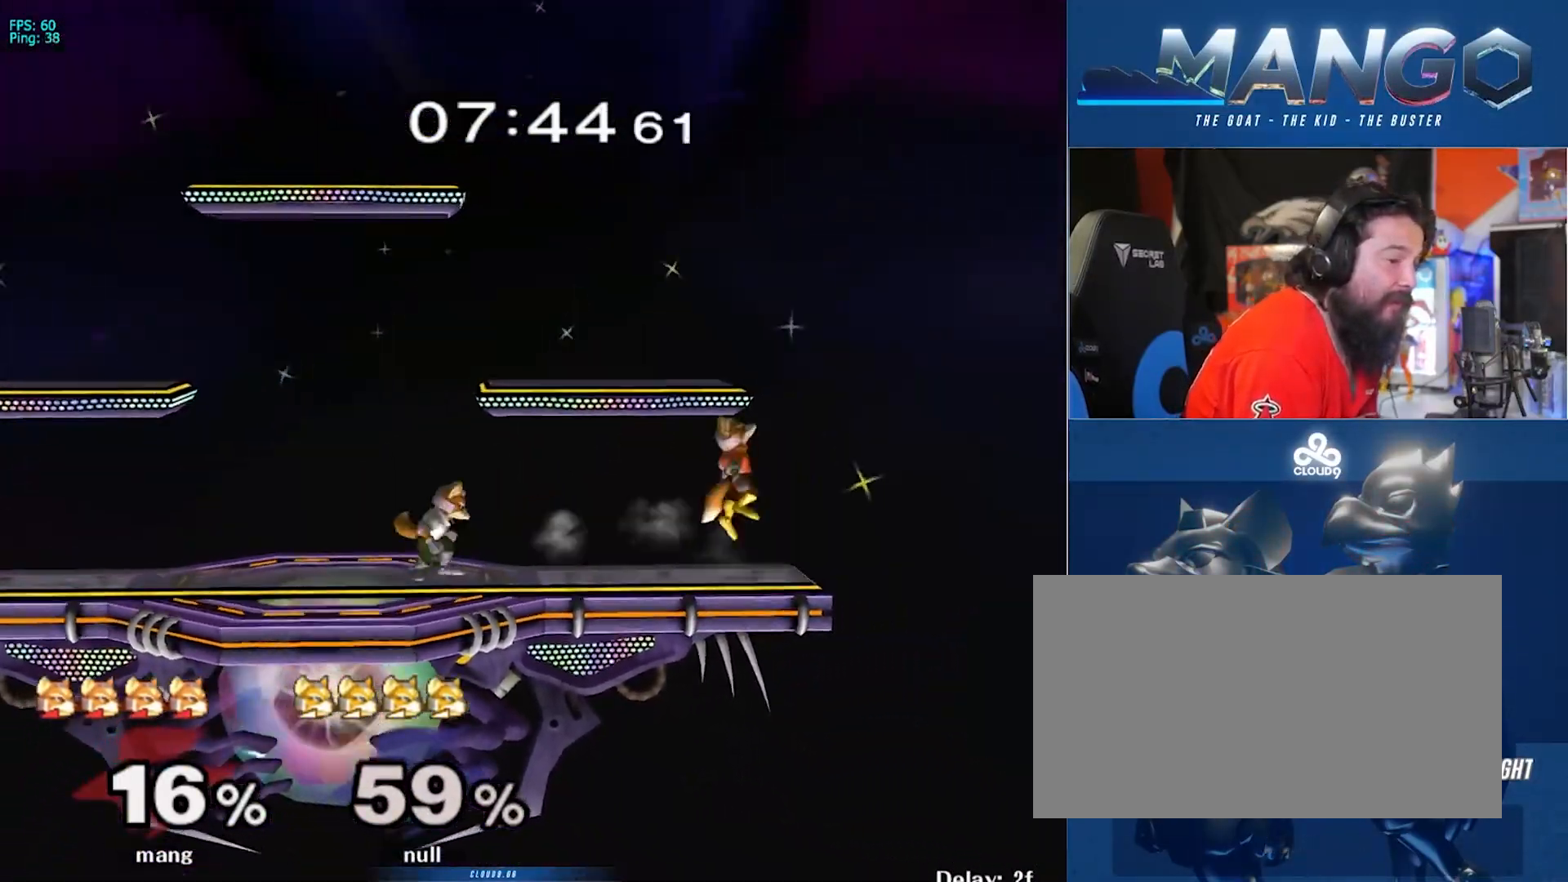
{"buttons": [], "left_stick": "center", "right_stick": "center", "events": [[50, "L1", "up"], [100, "Y", "up"], [317, "left_stick", "center"]]}
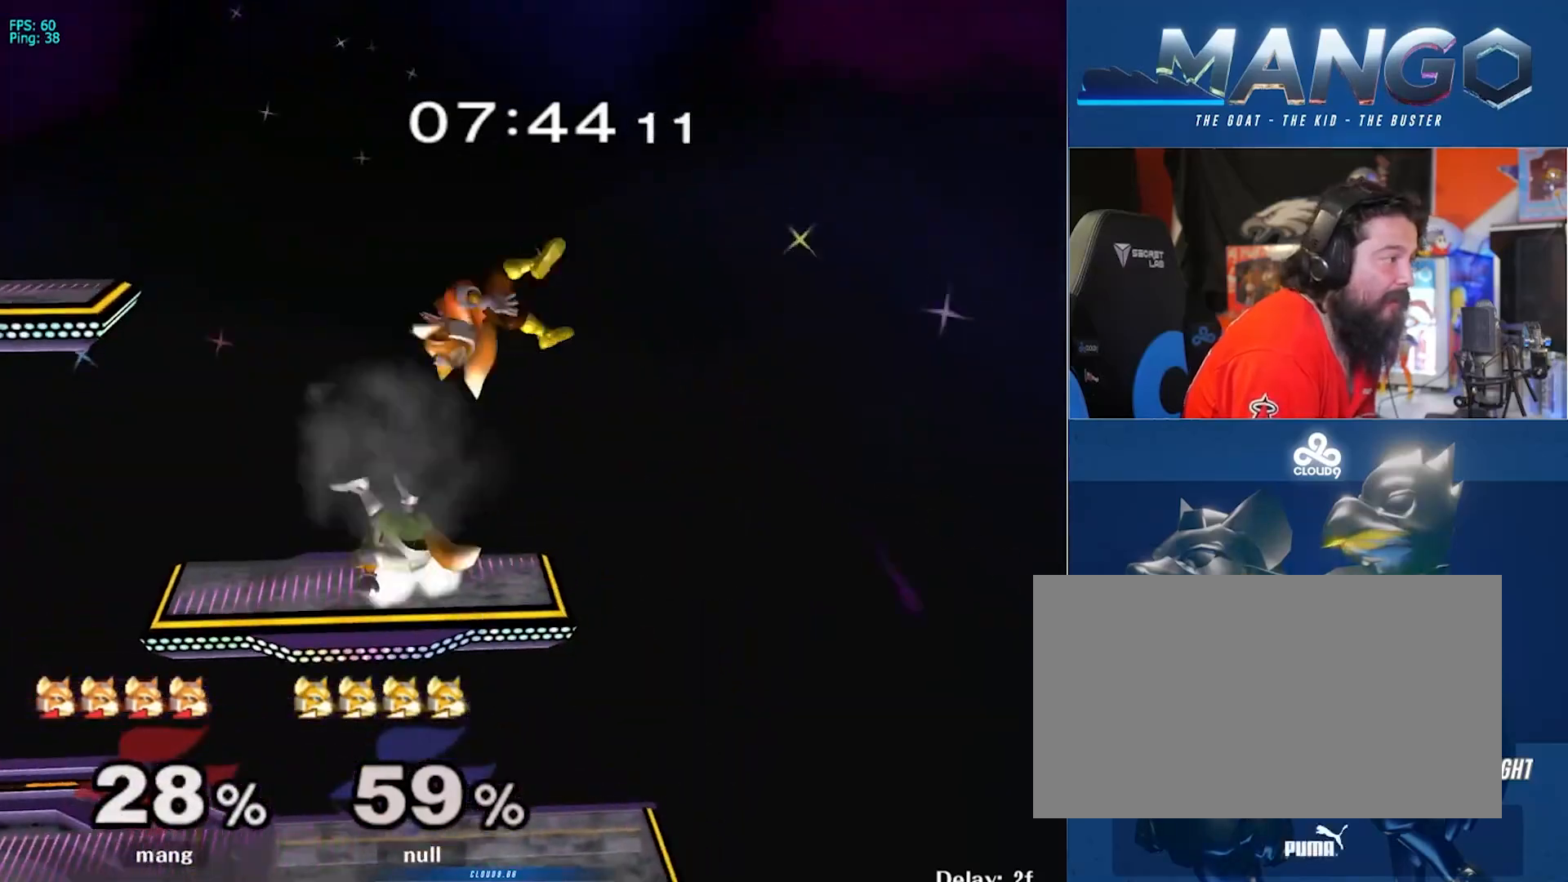
{"buttons": ["L1"], "left_stick": "left", "right_stick": "center", "events": [[317, "left_stick", "left"], [367, "L1", "down"]]}
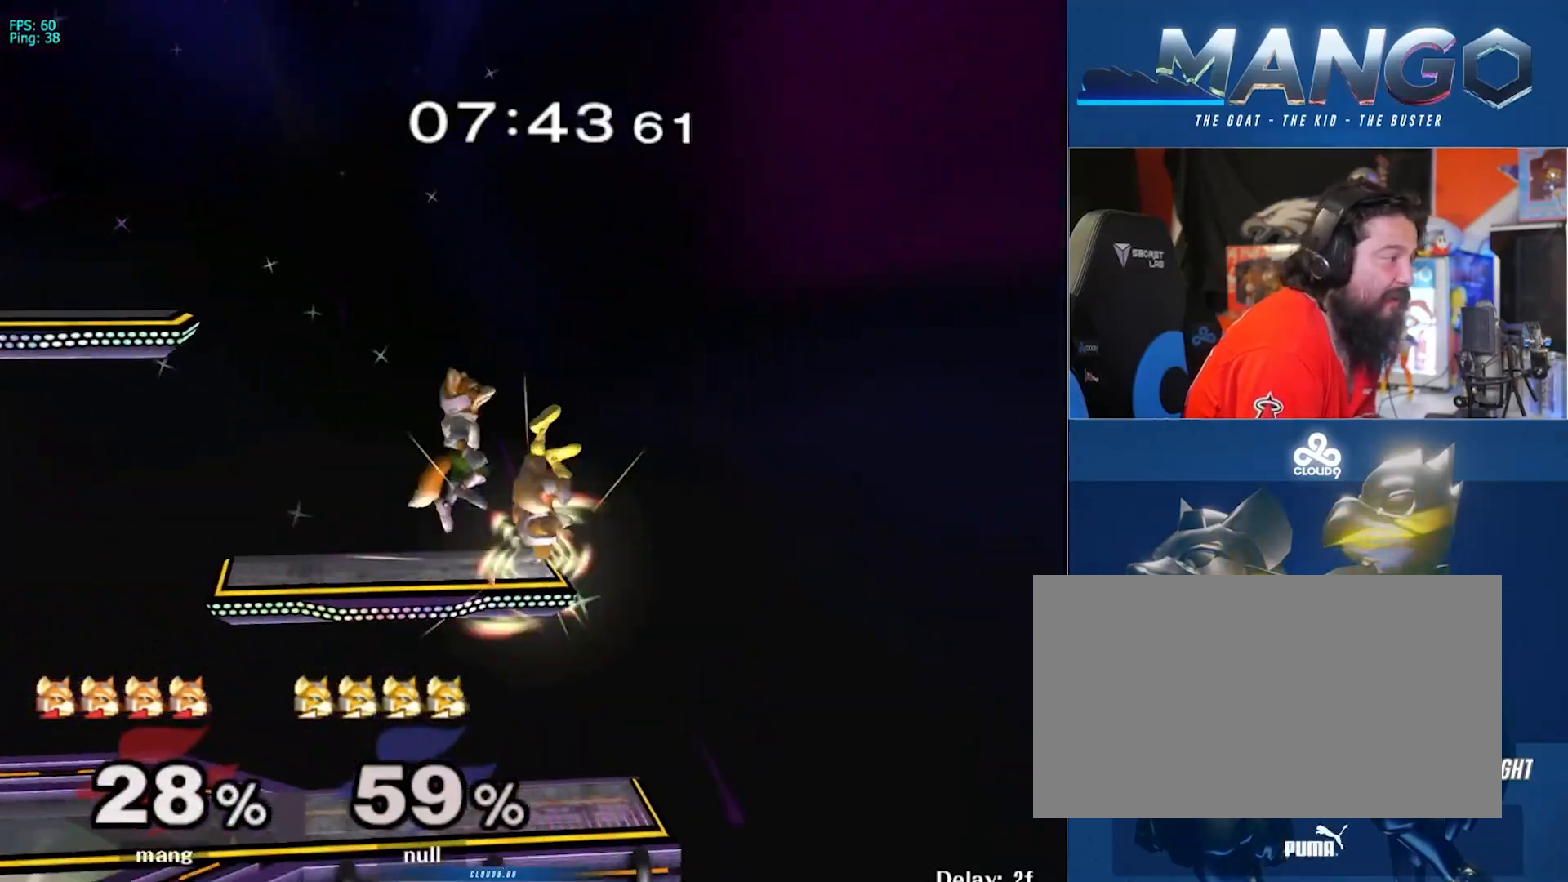
{"buttons": ["L1"], "left_stick": "center", "right_stick": "center", "events": [[183, "A", "down"], [183, "Y", "down"], [300, "A", "up"], [300, "Y", "up"], [350, "A", "down"], [367, "Y", "down"], [467, "left_stick", "center"], [500, "A", "up"], [500, "Y", "up"]]}
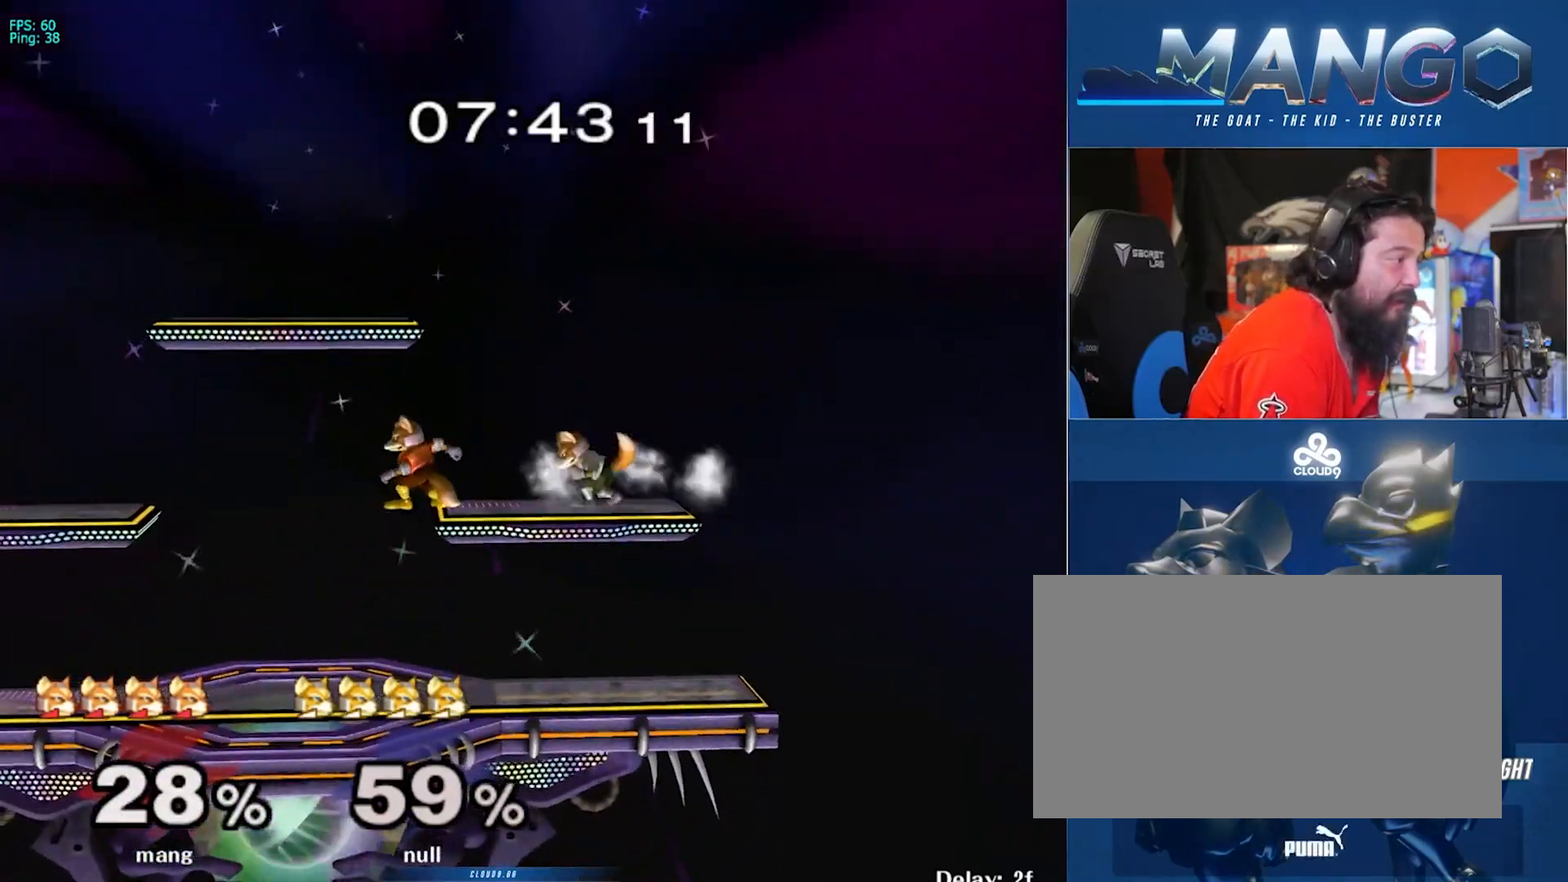
{"buttons": [], "left_stick": "down", "right_stick": "center", "events": [[67, "left_stick", "down"], [383, "L1", "up"]]}
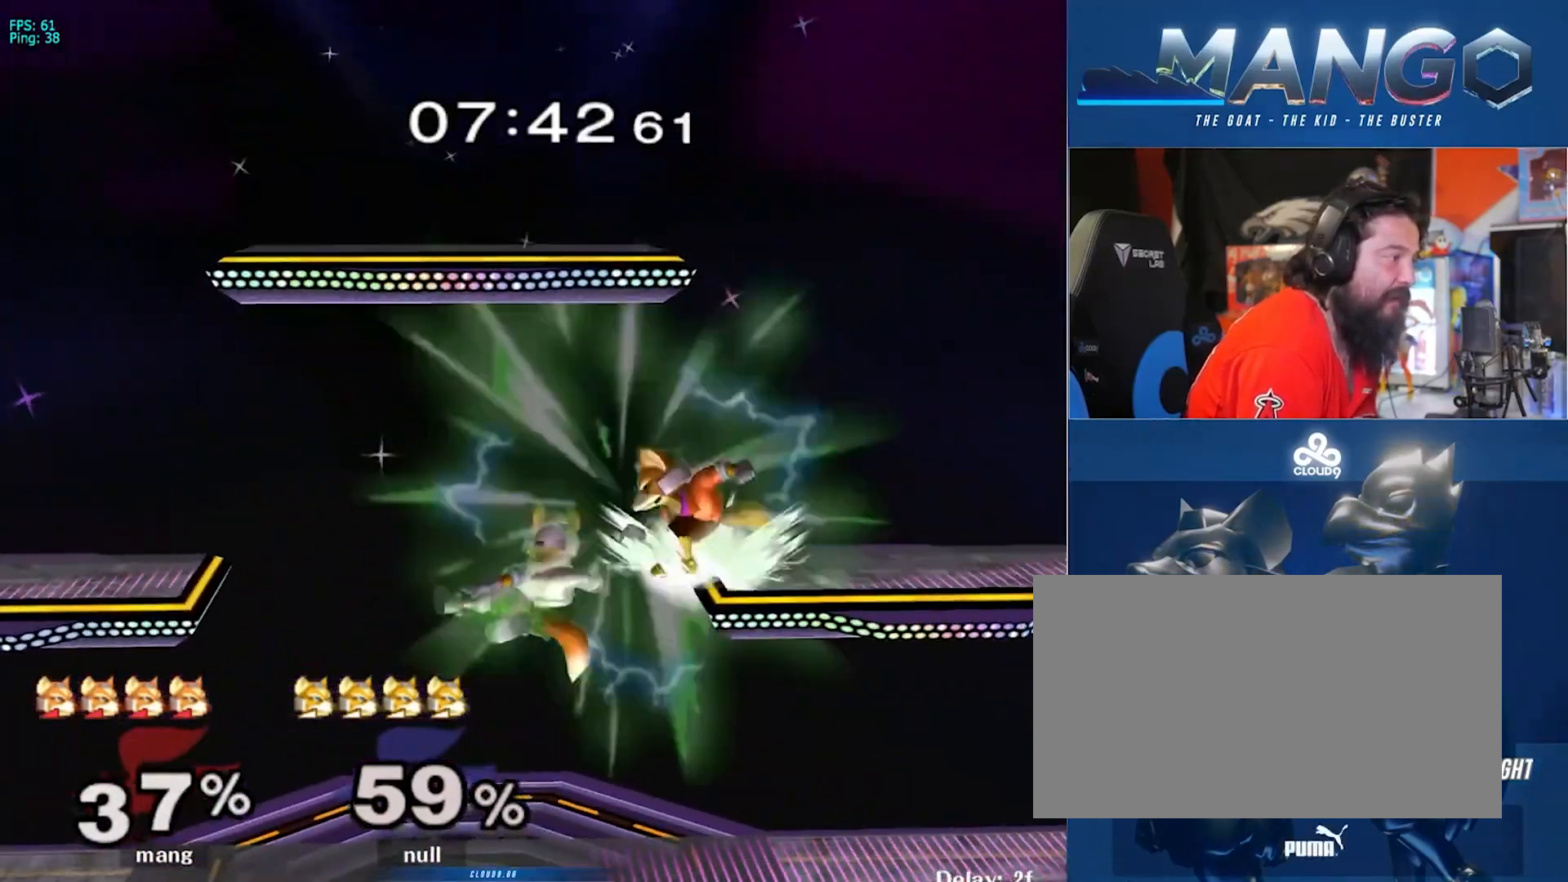
{"buttons": [], "left_stick": "right", "right_stick": "center", "events": [[17, "B", "down"], [83, "B", "up"], [167, "Y", "down"], [250, "left_stick", "left"], [383, "Y", "up"], [383, "left_stick", "right"]]}
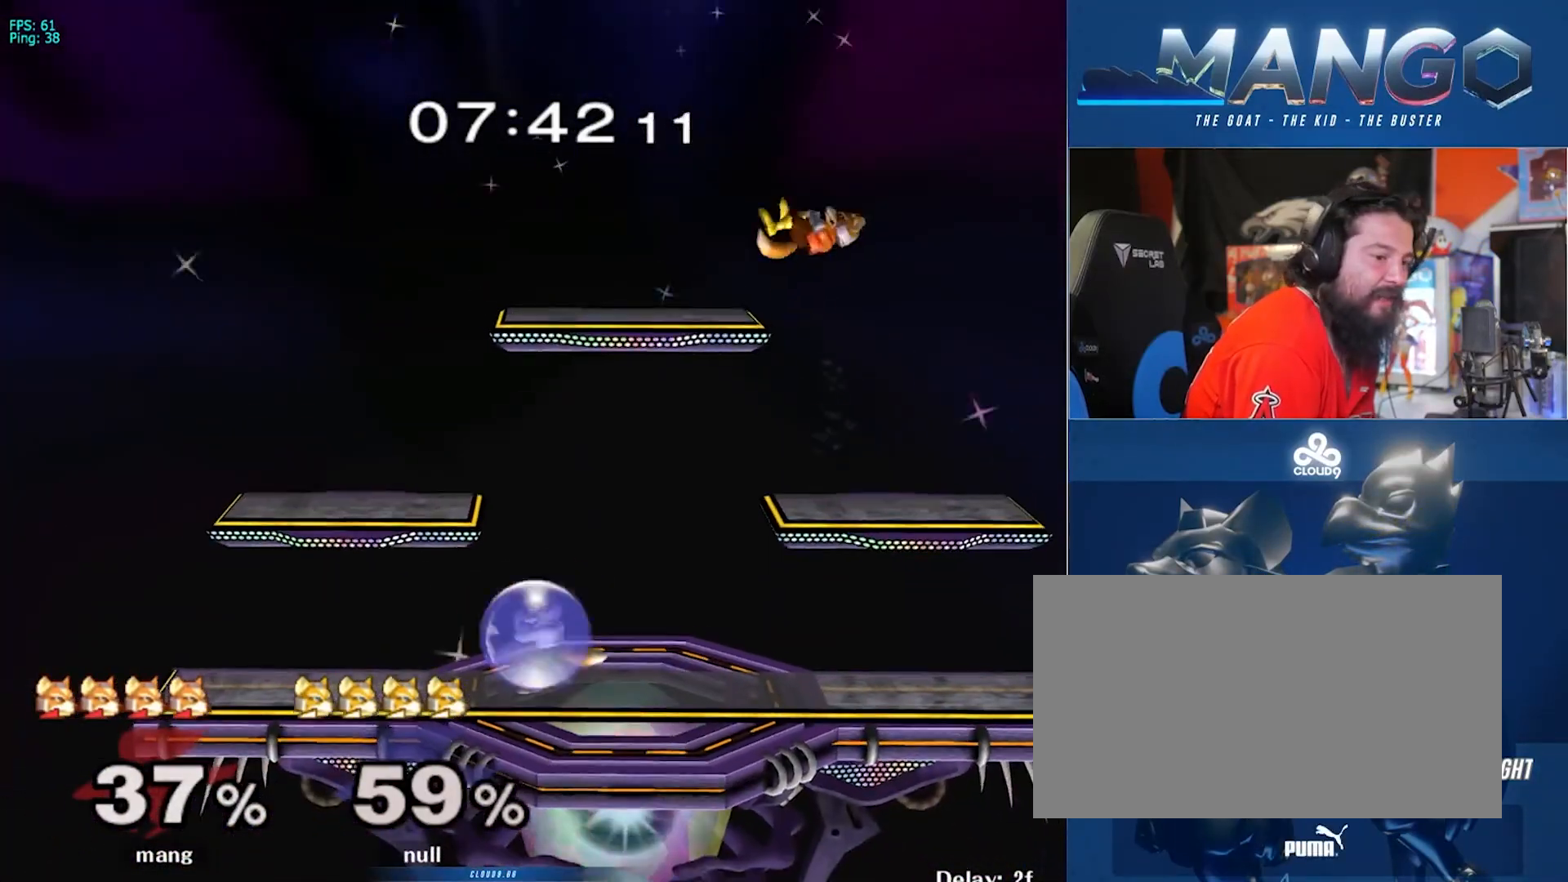
{"buttons": ["Y"], "left_stick": "left", "right_stick": "center", "events": [[233, "left_stick", "center"], [350, "left_stick", "left"], [433, "Y", "down"]]}
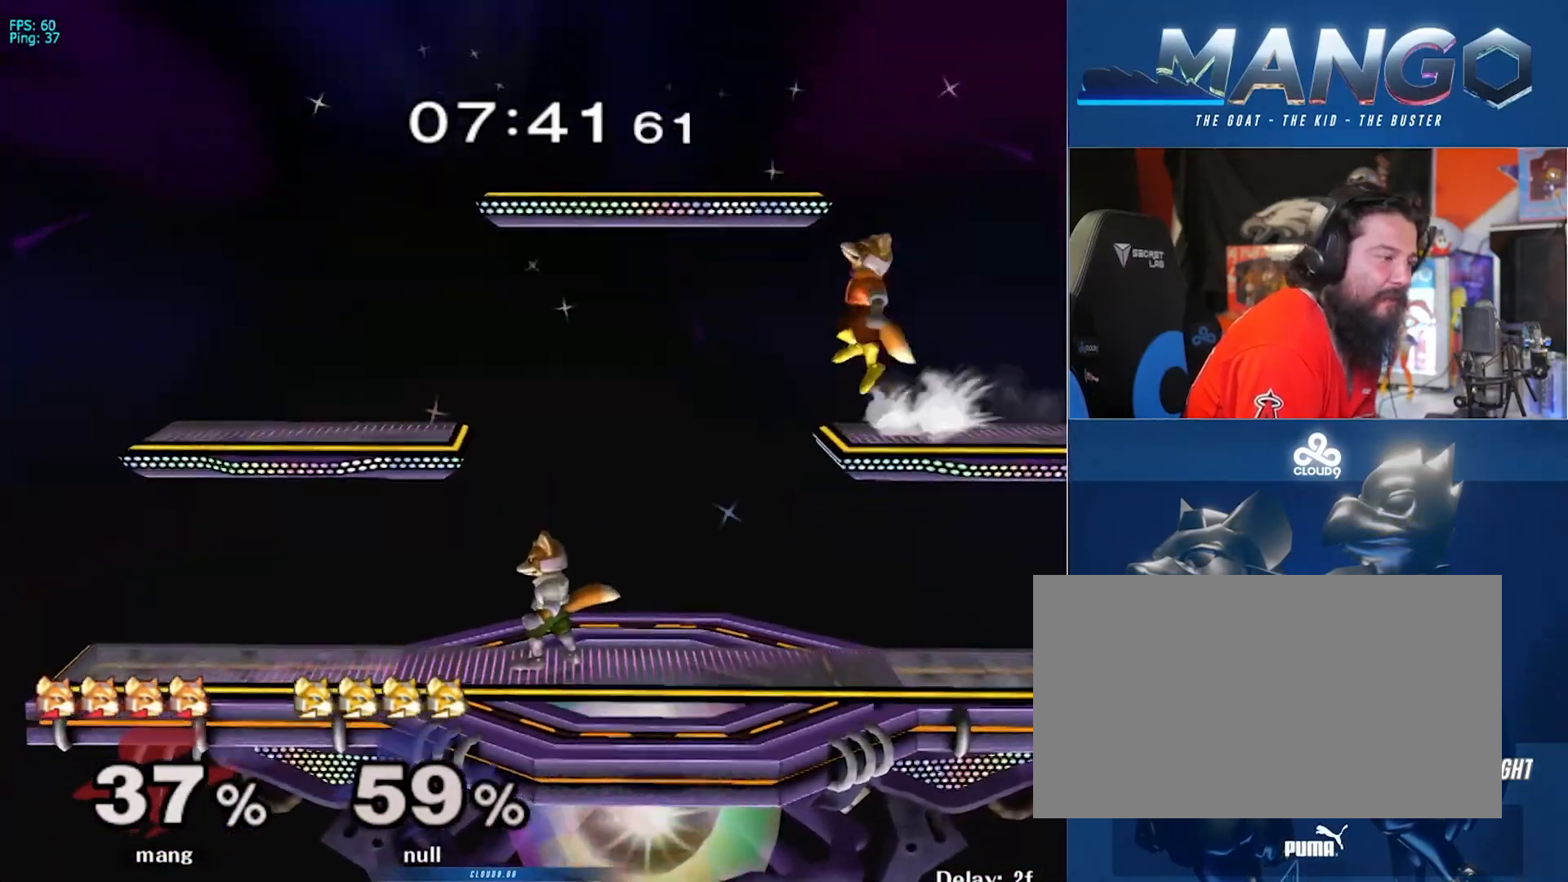
{"buttons": [], "left_stick": "right", "right_stick": "right", "events": [[67, "left_stick", "right"], [150, "Y", "up"], [300, "left_stick", "down-right"], [417, "left_stick", "right"], [450, "right_stick", "right"]]}
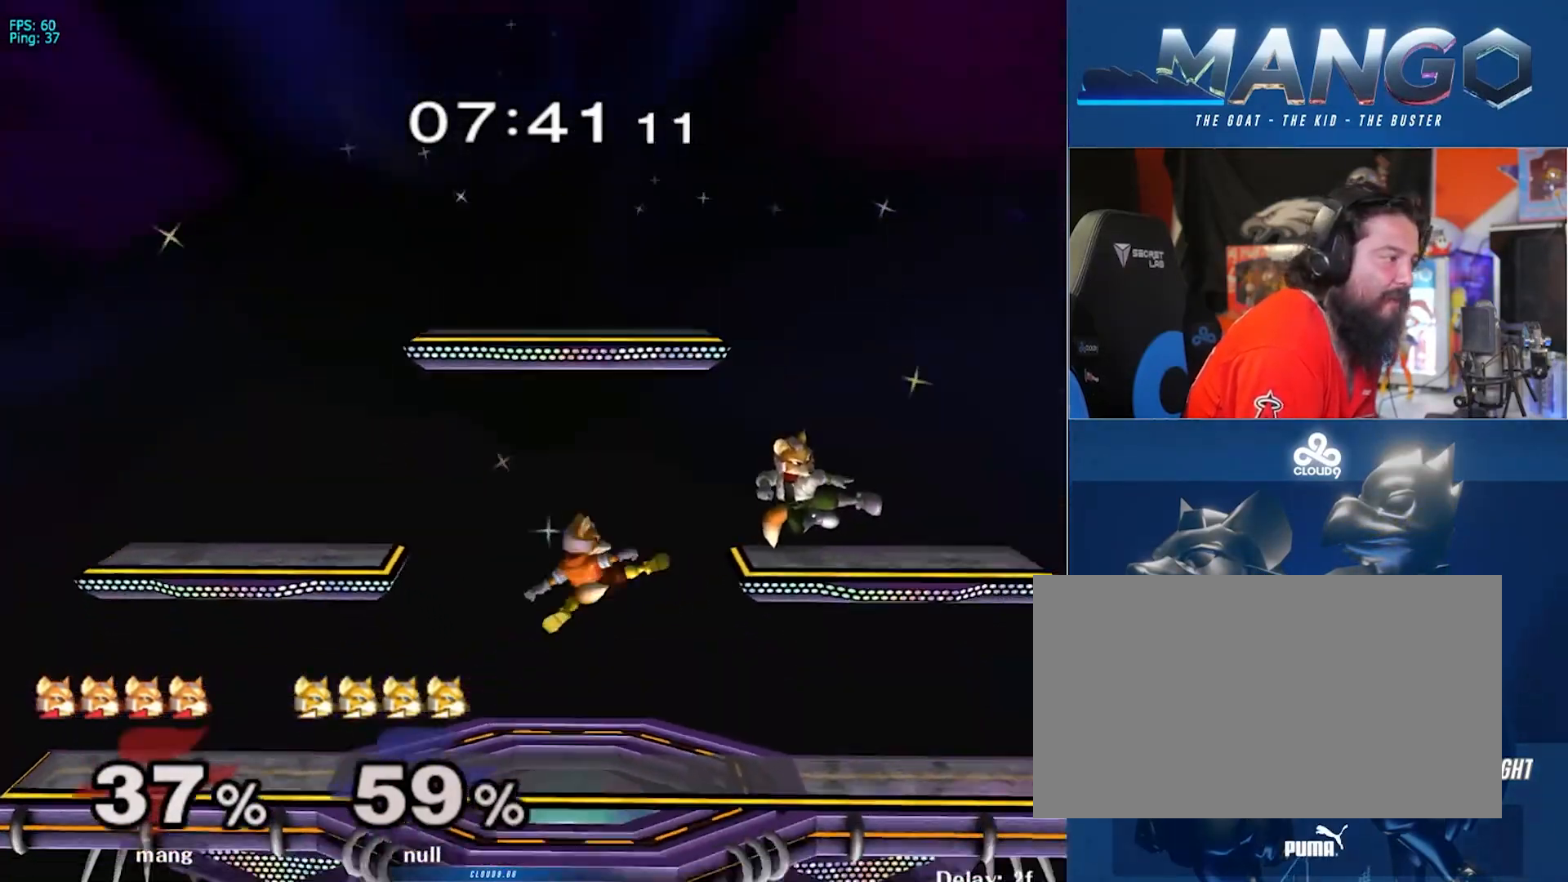
{"buttons": [], "left_stick": "center", "right_stick": "center", "events": [[100, "L1", "down"], [100, "right_stick", "center"], [117, "left_stick", "down"], [200, "left_stick", "center"], [233, "L1", "up"], [283, "left_stick", "left"], [417, "left_stick", "center"]]}
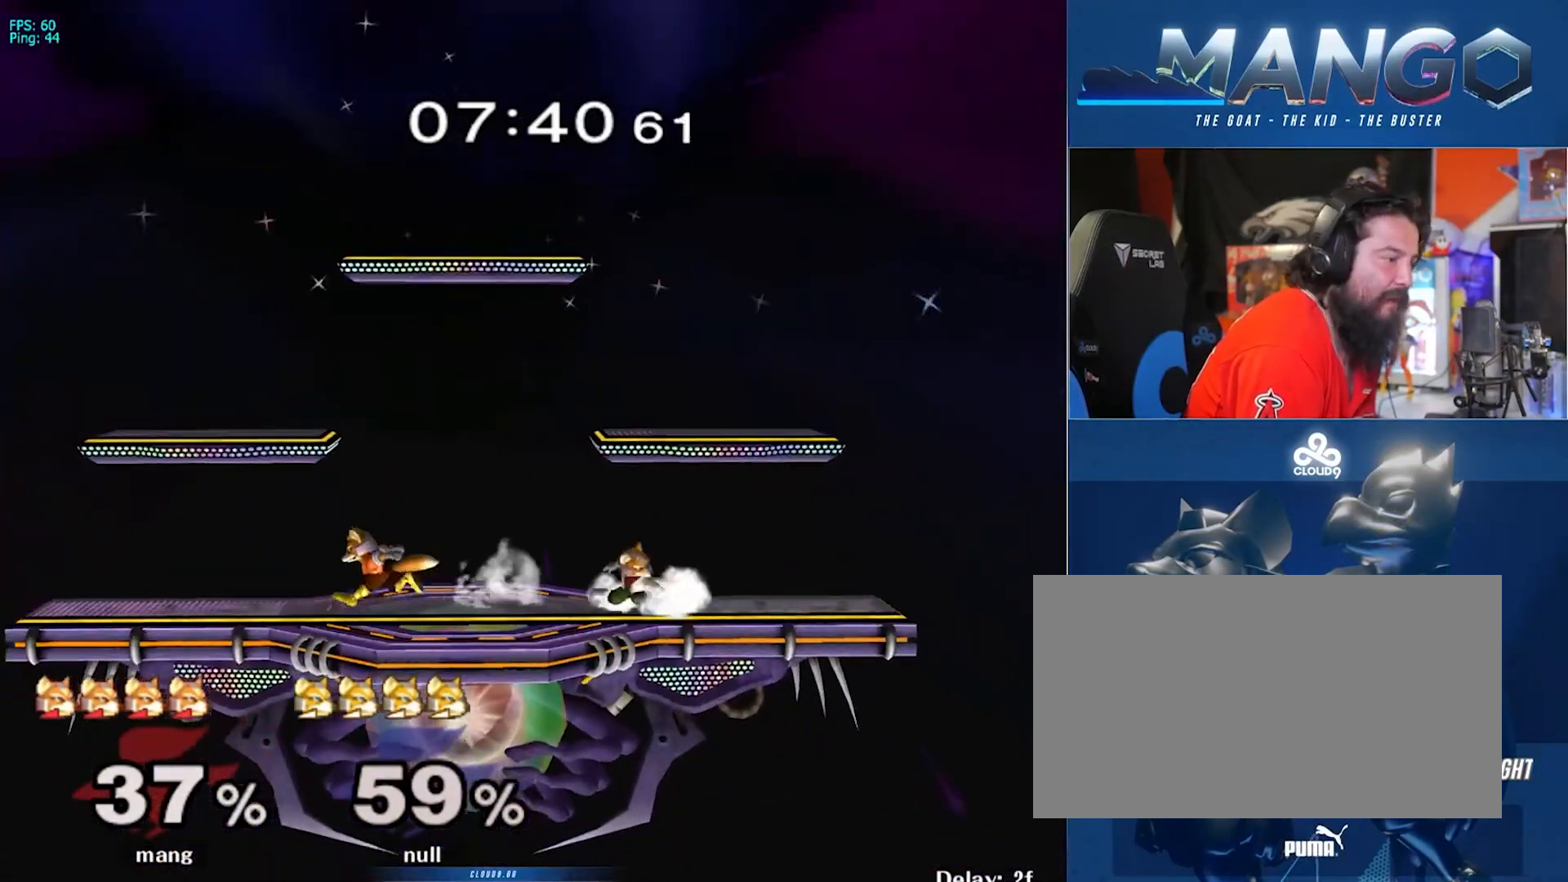
{"buttons": [], "left_stick": "right", "right_stick": "center", "events": [[33, "left_stick", "right"], [200, "left_stick", "center"], [267, "left_stick", "left"], [400, "left_stick", "right"]]}
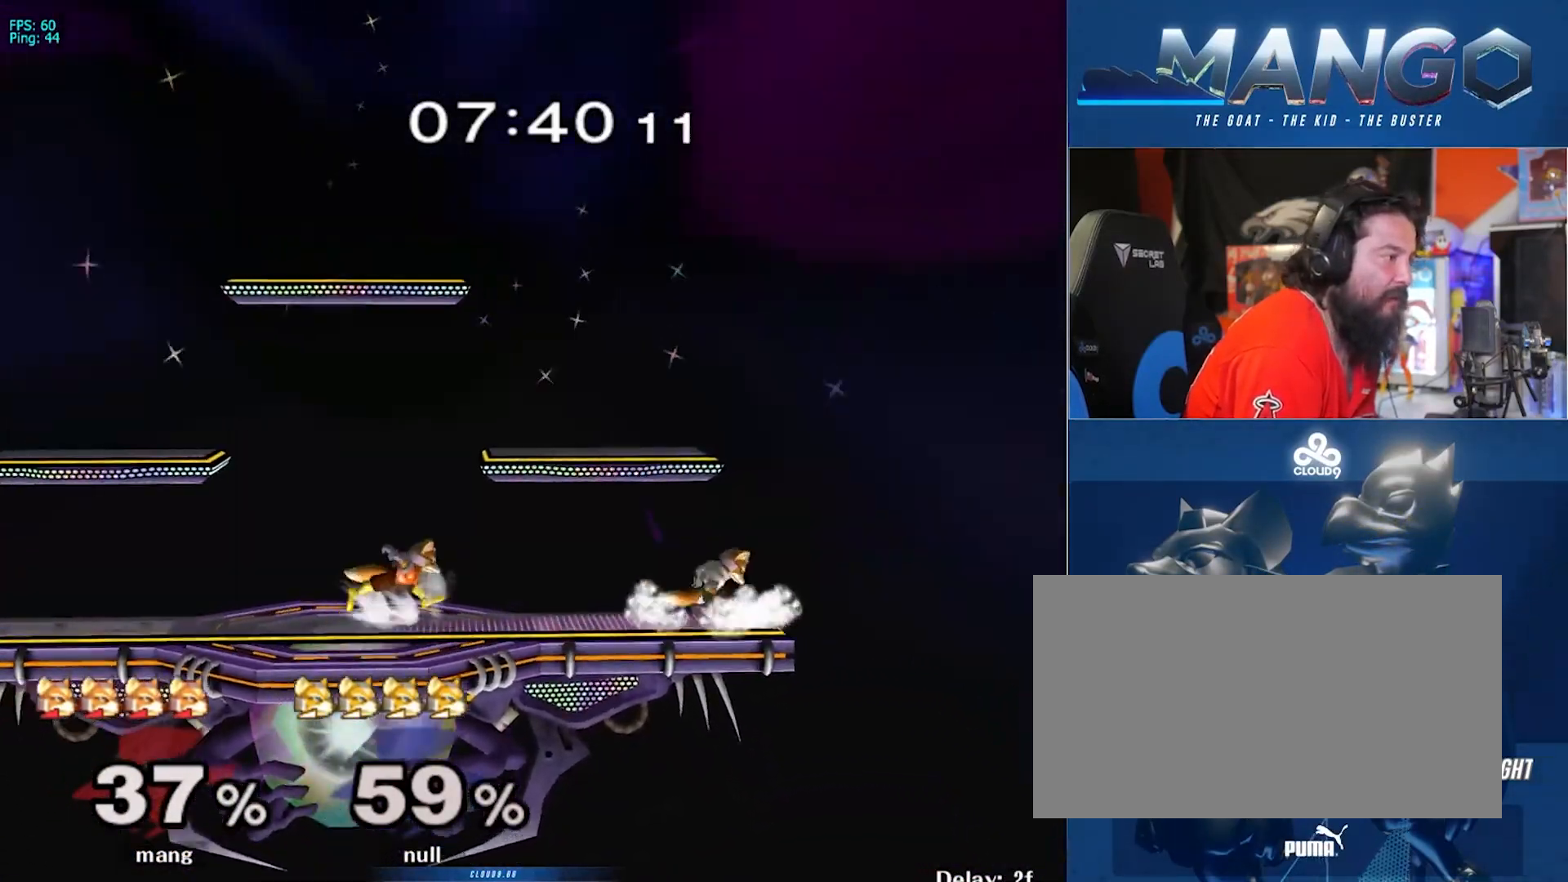
{"buttons": ["A", "L1"], "left_stick": "down", "right_stick": "center", "events": [[117, "Y", "down"], [150, "Y", "up"], [167, "left_stick", "center"], [200, "A", "down"], [283, "left_stick", "right"], [383, "A", "up"], [433, "A", "down"], [483, "left_stick", "down"], [500, "L1", "down"]]}
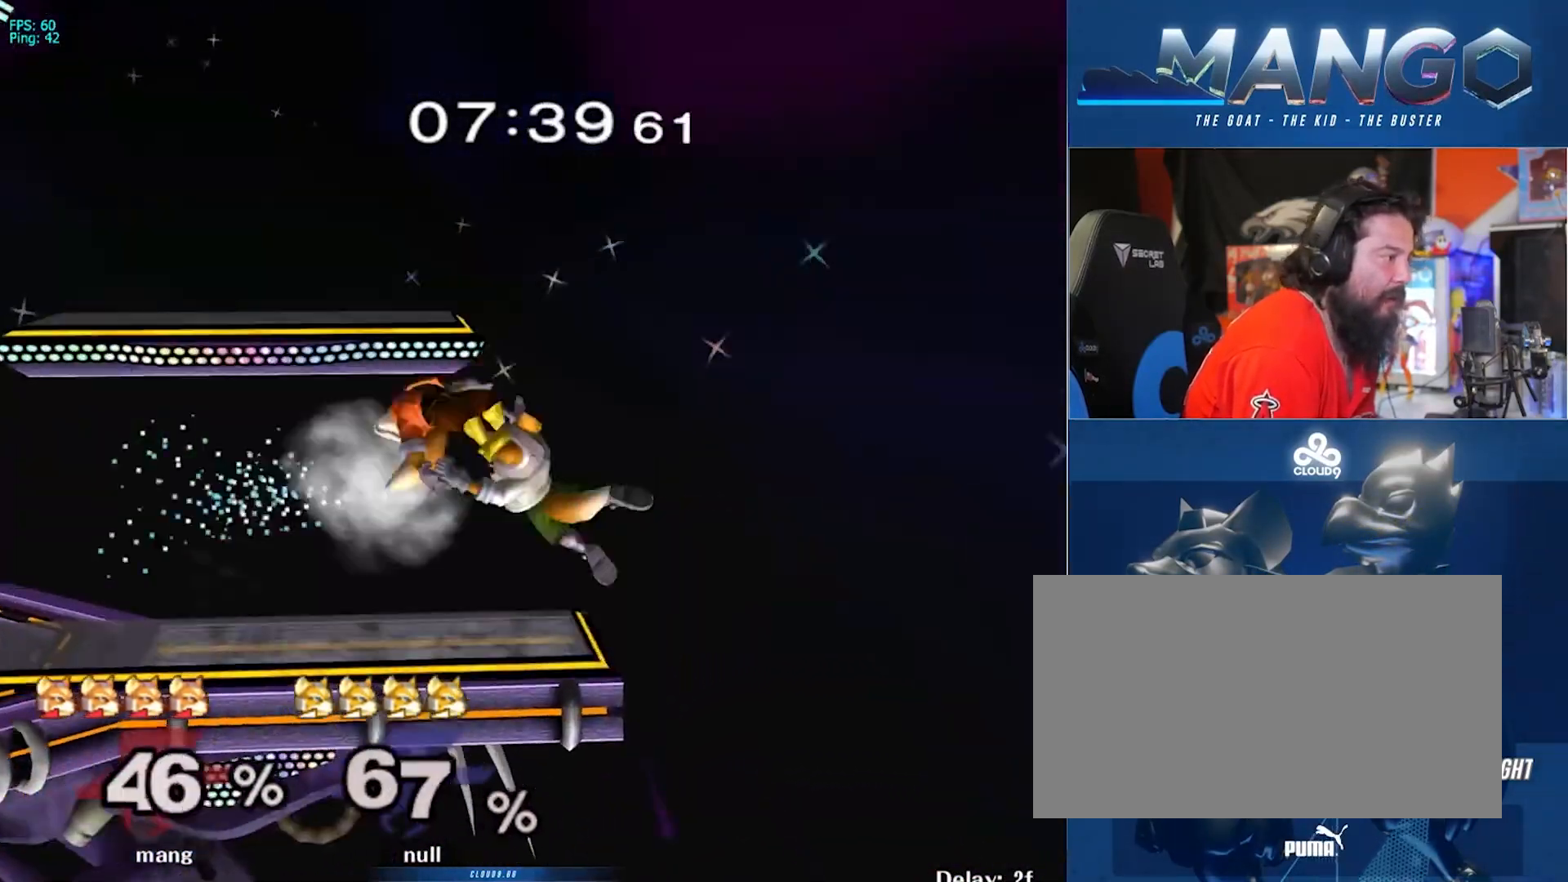
{"buttons": [], "left_stick": "center", "right_stick": "center", "events": [[67, "A", "up"], [117, "L1", "up"], [233, "left_stick", "center"]]}
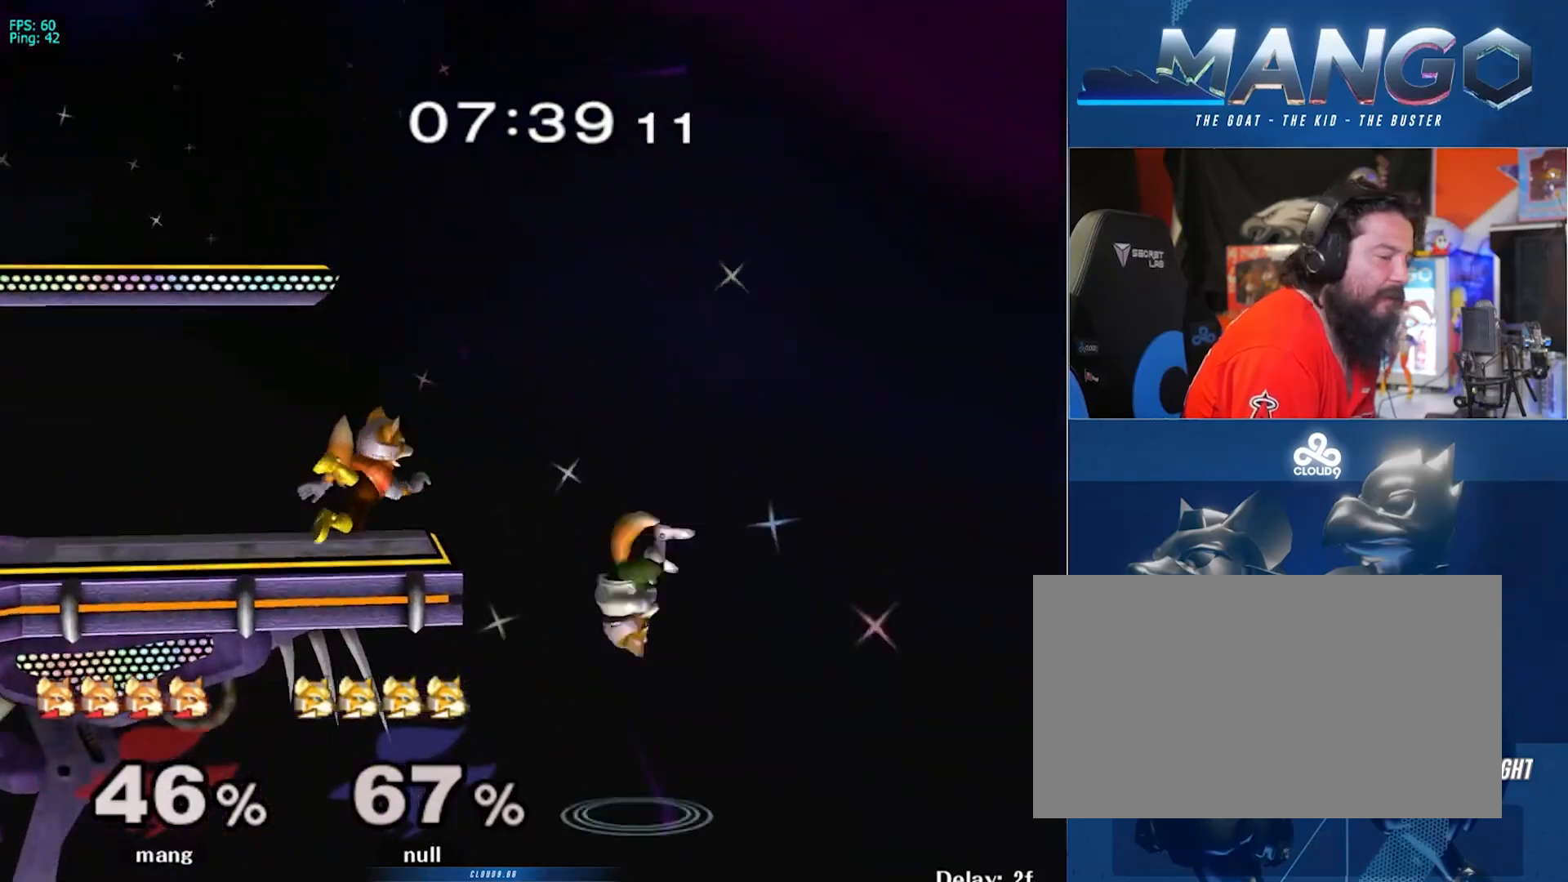
{"buttons": [], "left_stick": "left", "right_stick": "center", "events": [[50, "Y", "down"], [83, "A", "down"], [167, "A", "up"], [200, "left_stick", "left"], [267, "Y", "up"], [300, "A", "down"], [333, "Y", "down"], [433, "Y", "up"], [450, "A", "up"]]}
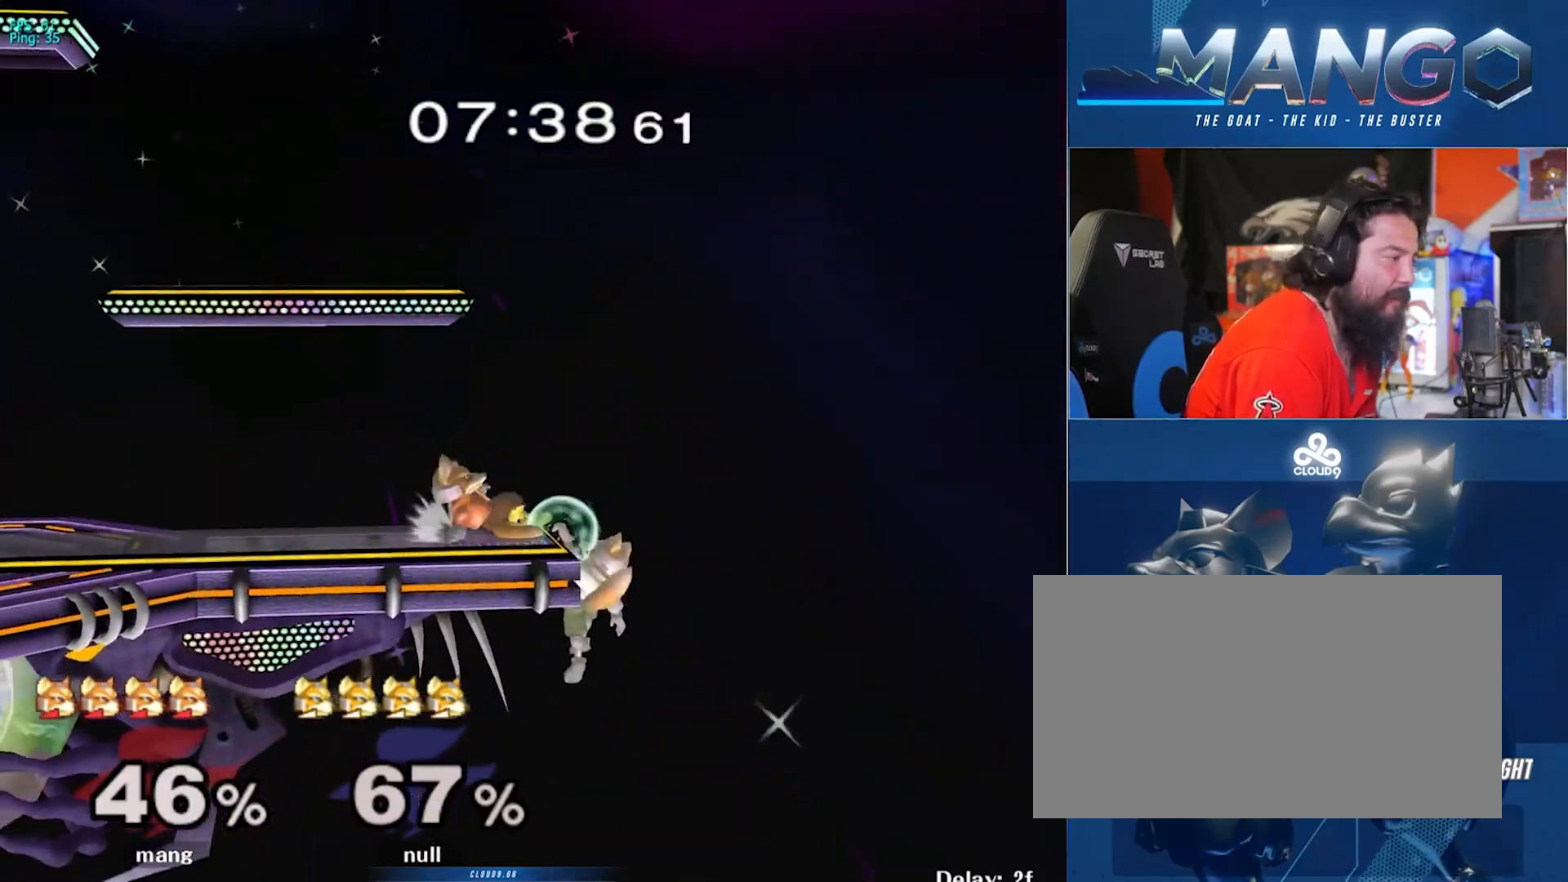
{"buttons": ["A", "Y"], "left_stick": "up-left", "right_stick": "center", "events": [[33, "A", "down"], [33, "Y", "down"], [183, "A", "up"], [183, "Y", "up"], [233, "A", "down"], [250, "Y", "down"], [350, "A", "up"], [350, "Y", "up"], [383, "left_stick", "up-left"], [400, "A", "down"], [417, "Y", "down"]]}
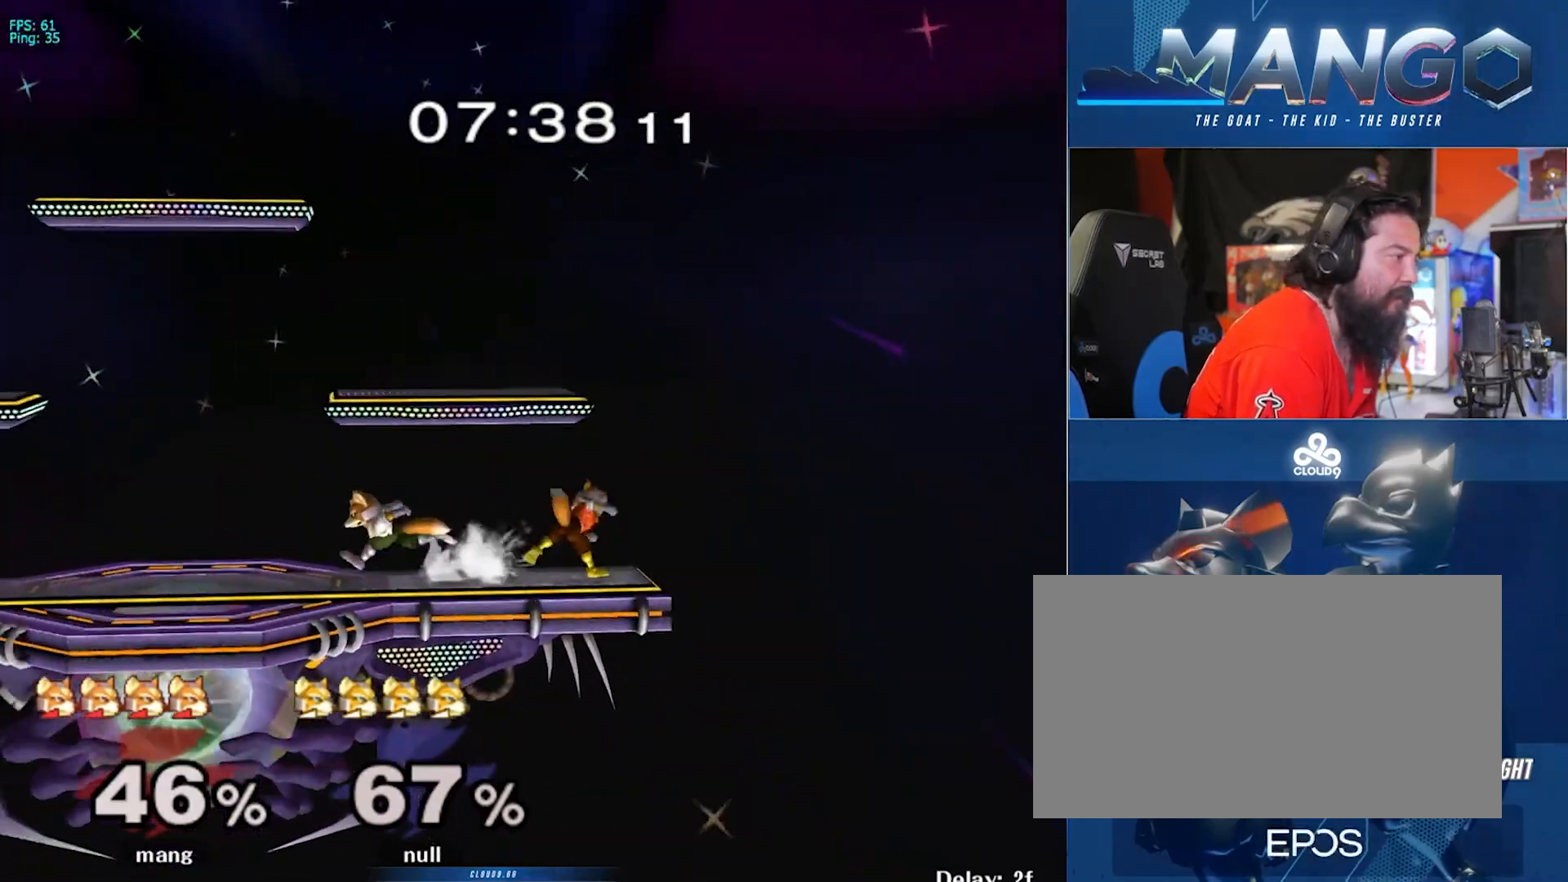
{"buttons": ["L1"], "left_stick": "left", "right_stick": "center", "events": [[50, "A", "up"], [50, "Y", "up"], [100, "left_stick", "left"], [200, "L1", "down"]]}
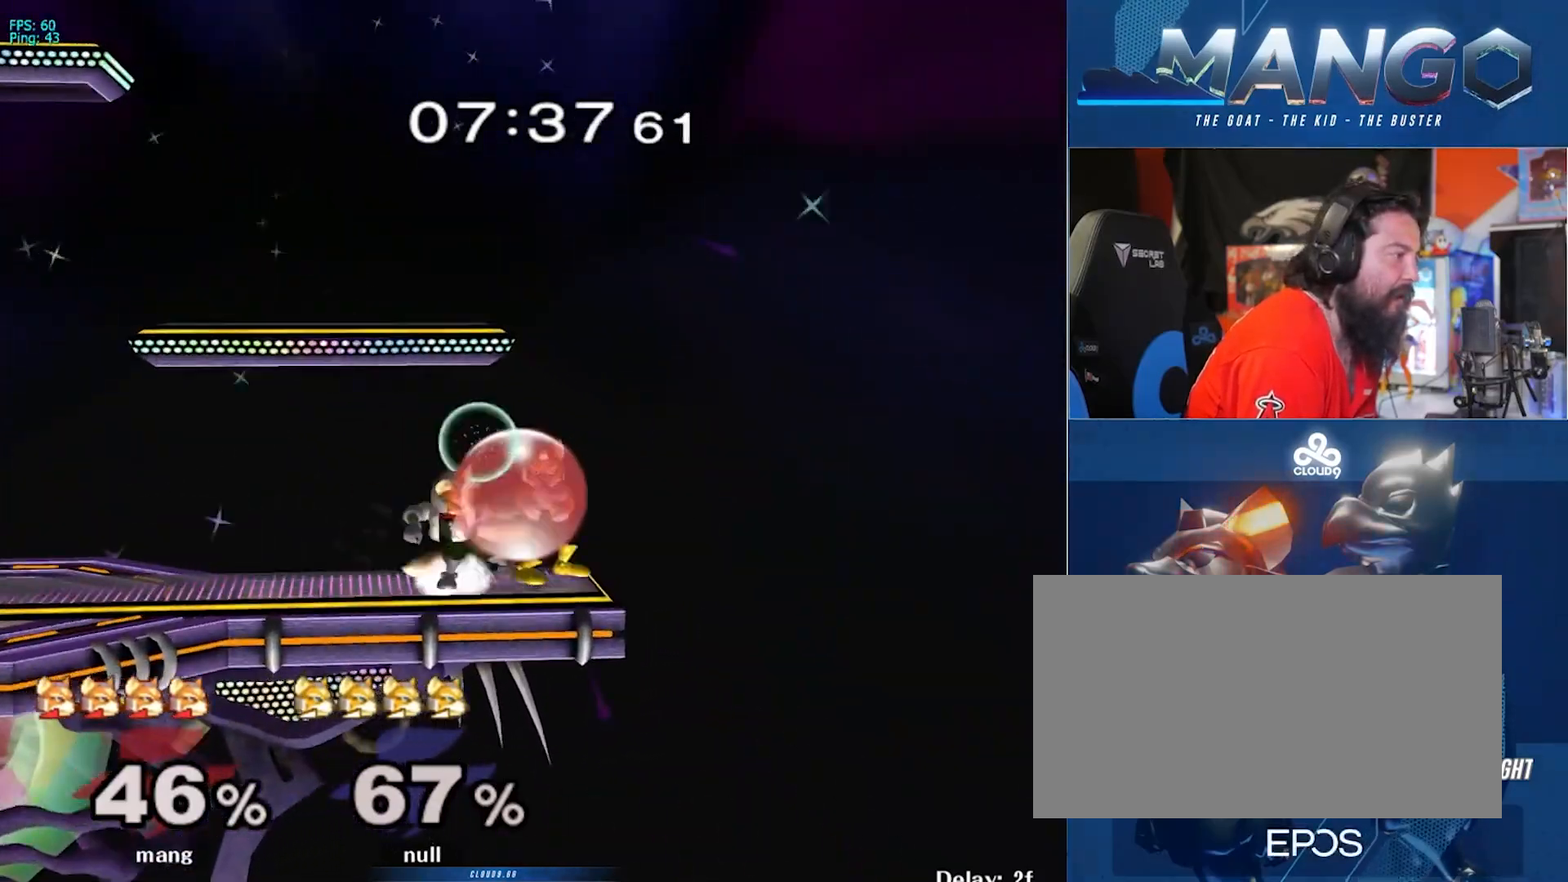
{"buttons": ["Y", "L1"], "left_stick": "left", "right_stick": "center", "events": [[467, "Y", "down"]]}
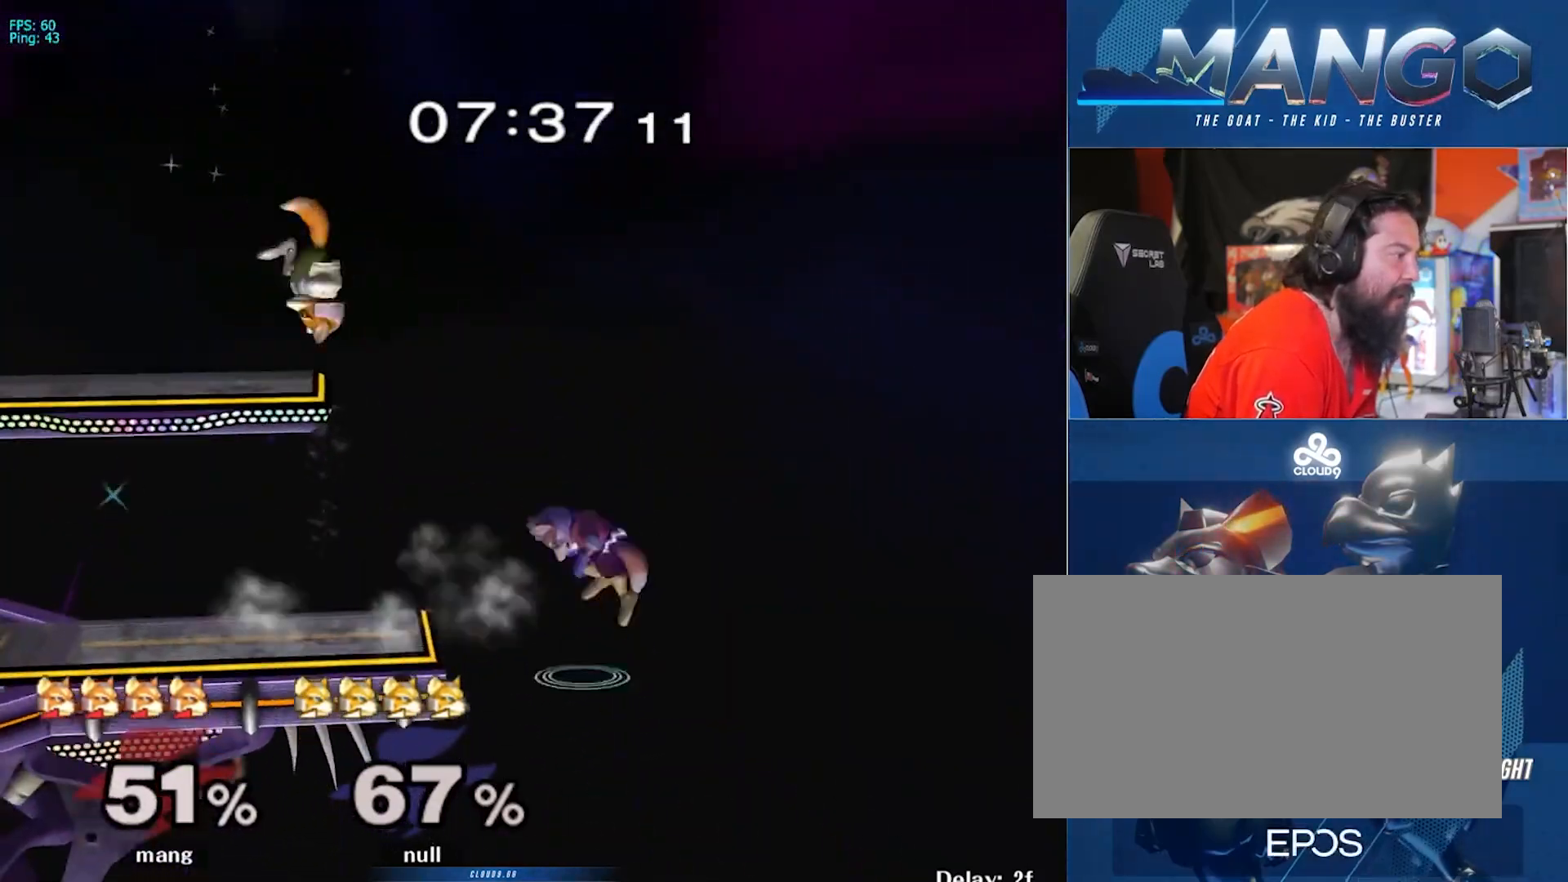
{"buttons": ["B"], "left_stick": "left", "right_stick": "center", "events": [[67, "L1", "up"], [133, "Y", "up"], [133, "left_stick", "right"], [283, "left_stick", "left"], [383, "B", "down"]]}
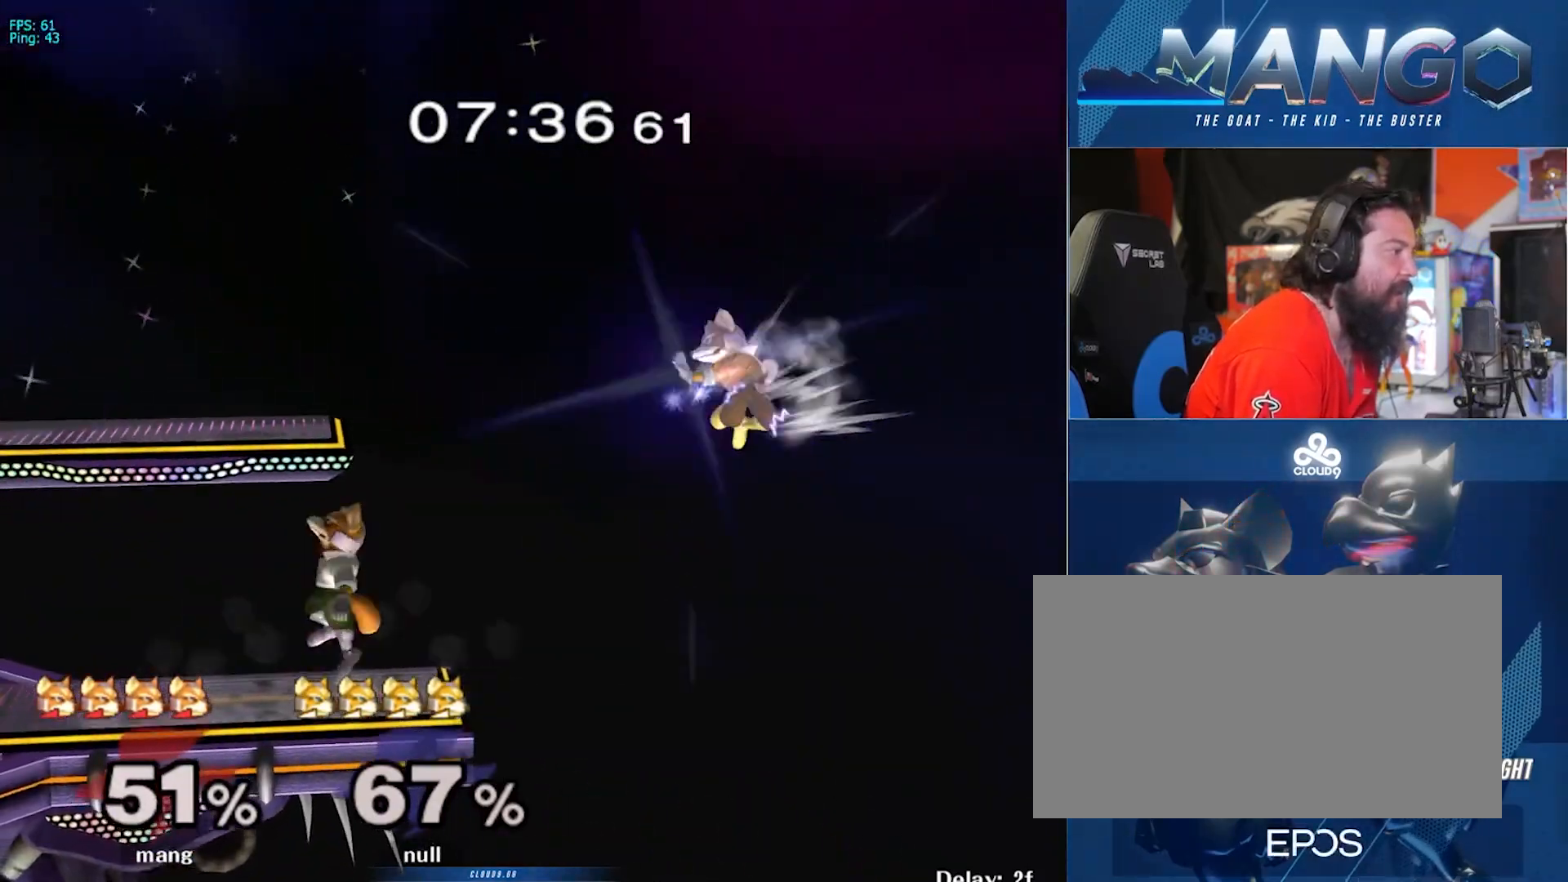
{"buttons": ["B"], "left_stick": "left", "right_stick": "center", "events": []}